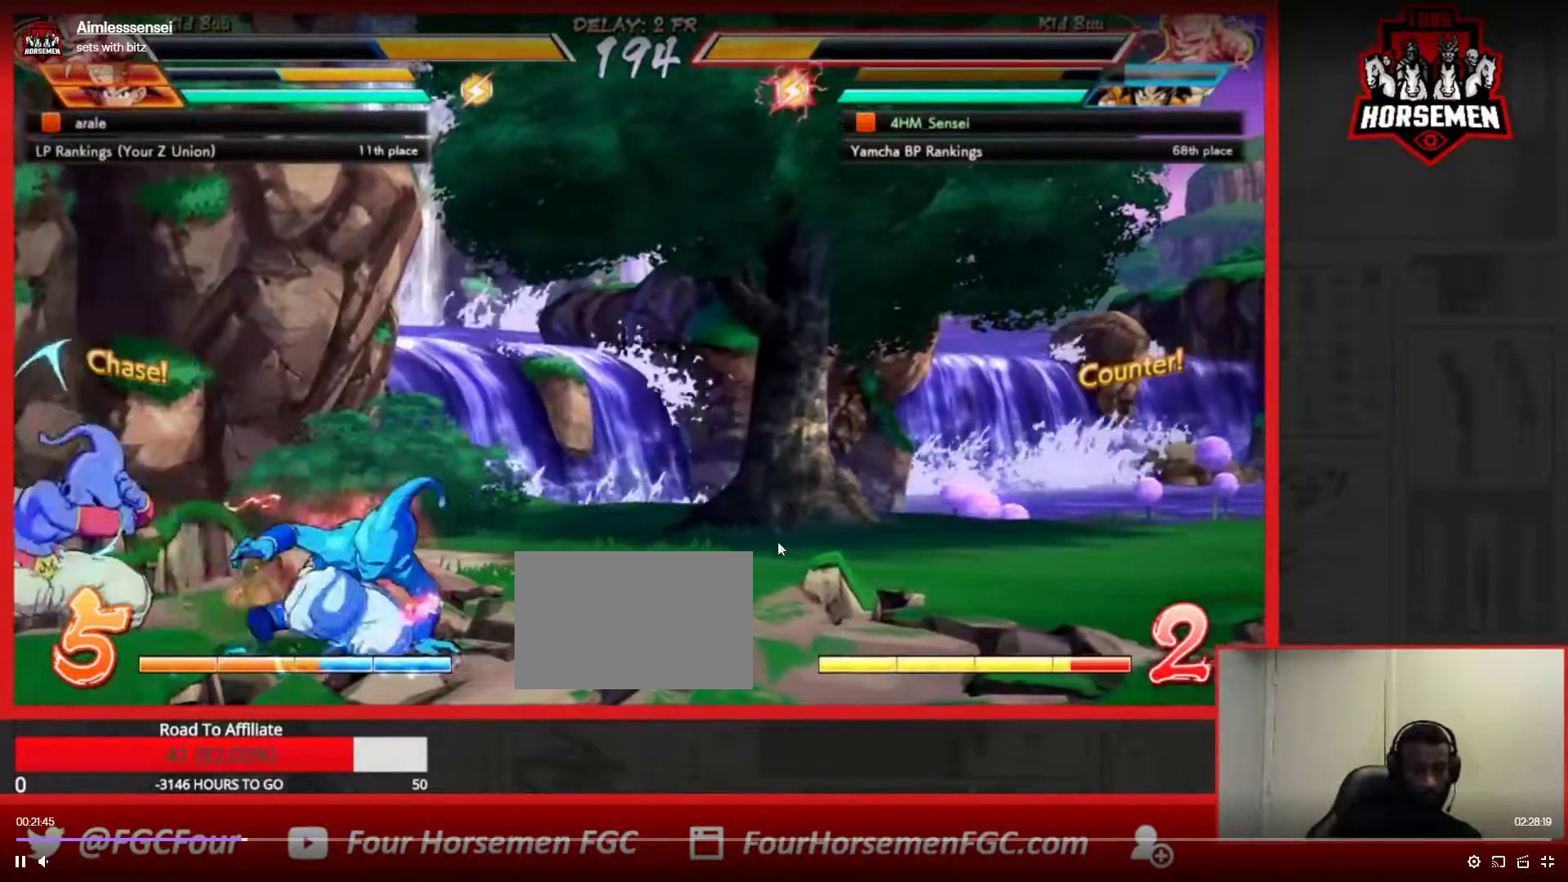
Gameplay with a controller (arcade stick); each line is a JSON object with the inputs held at the frame after it (dt_ms = milliseconds from this image to that frame). "button_events" lists button changes between this image and that frame as [ms after this image, input, new state], when the widget could be followed in between (sticks are given only as held states). Not read: L3 R3.
{"dt_ms": 500, "buttons": [], "left_stick": "center", "button_events": [[67, "TRIANGLE", "down"], [233, "TRIANGLE", "up"], [400, "TRIANGLE", "down"], [500, "TRIANGLE", "up"]]}
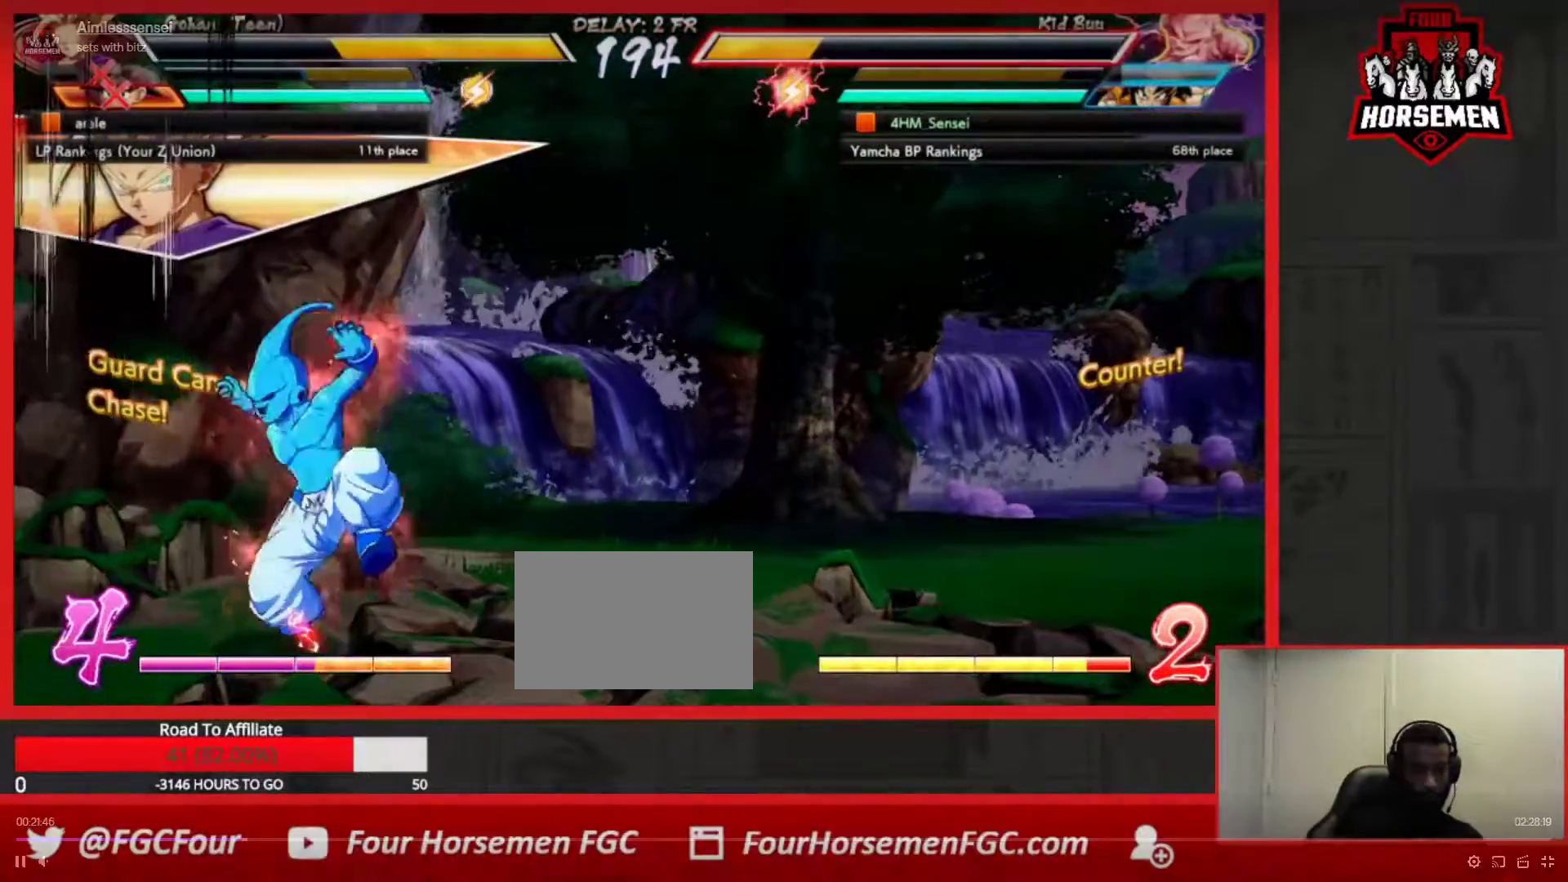
{"dt_ms": 1000, "buttons": ["SQUARE", "TRIANGLE"], "left_stick": "down", "button_events": [[800, "SQUARE", "down"], [800, "TRIANGLE", "down"]]}
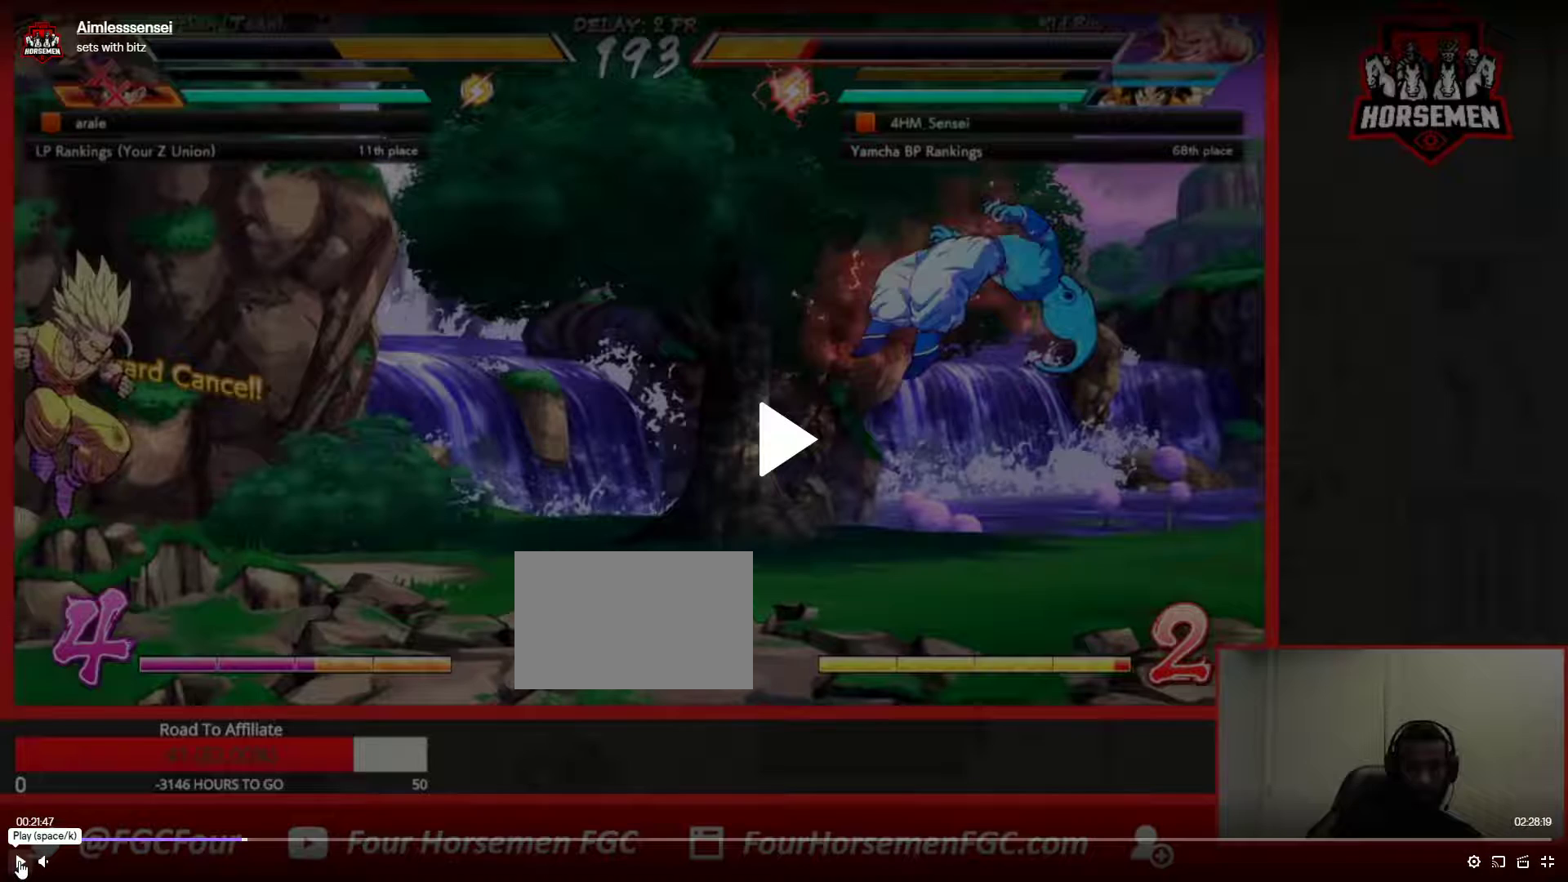
{"dt_ms": 500, "buttons": ["SQUARE", "TRIANGLE"], "left_stick": "down", "button_events": []}
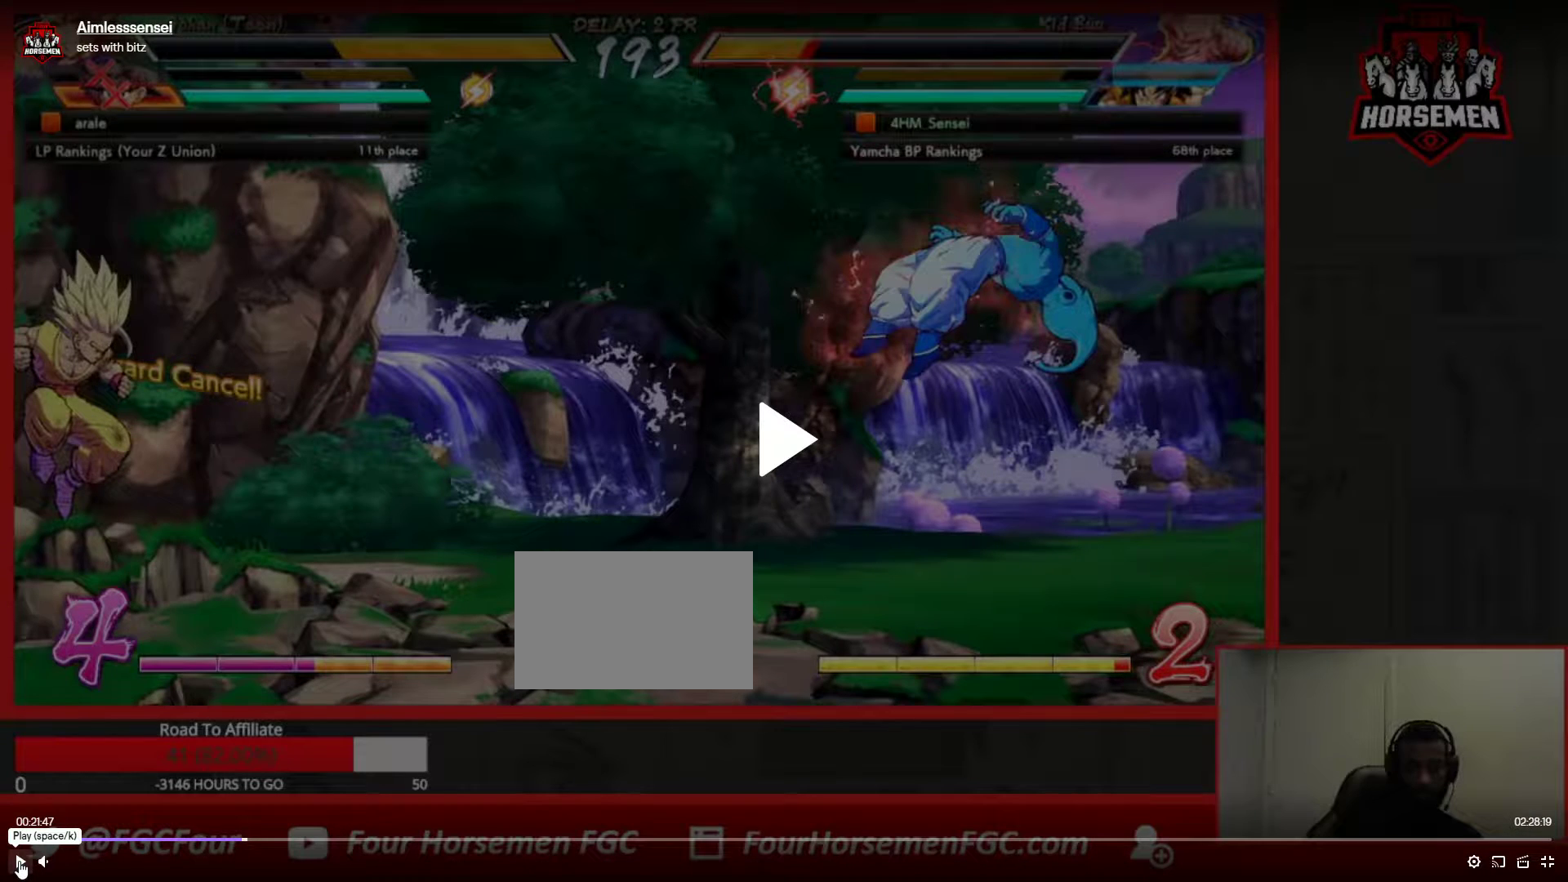
{"dt_ms": 500, "buttons": ["SQUARE", "TRIANGLE"], "left_stick": "down", "button_events": []}
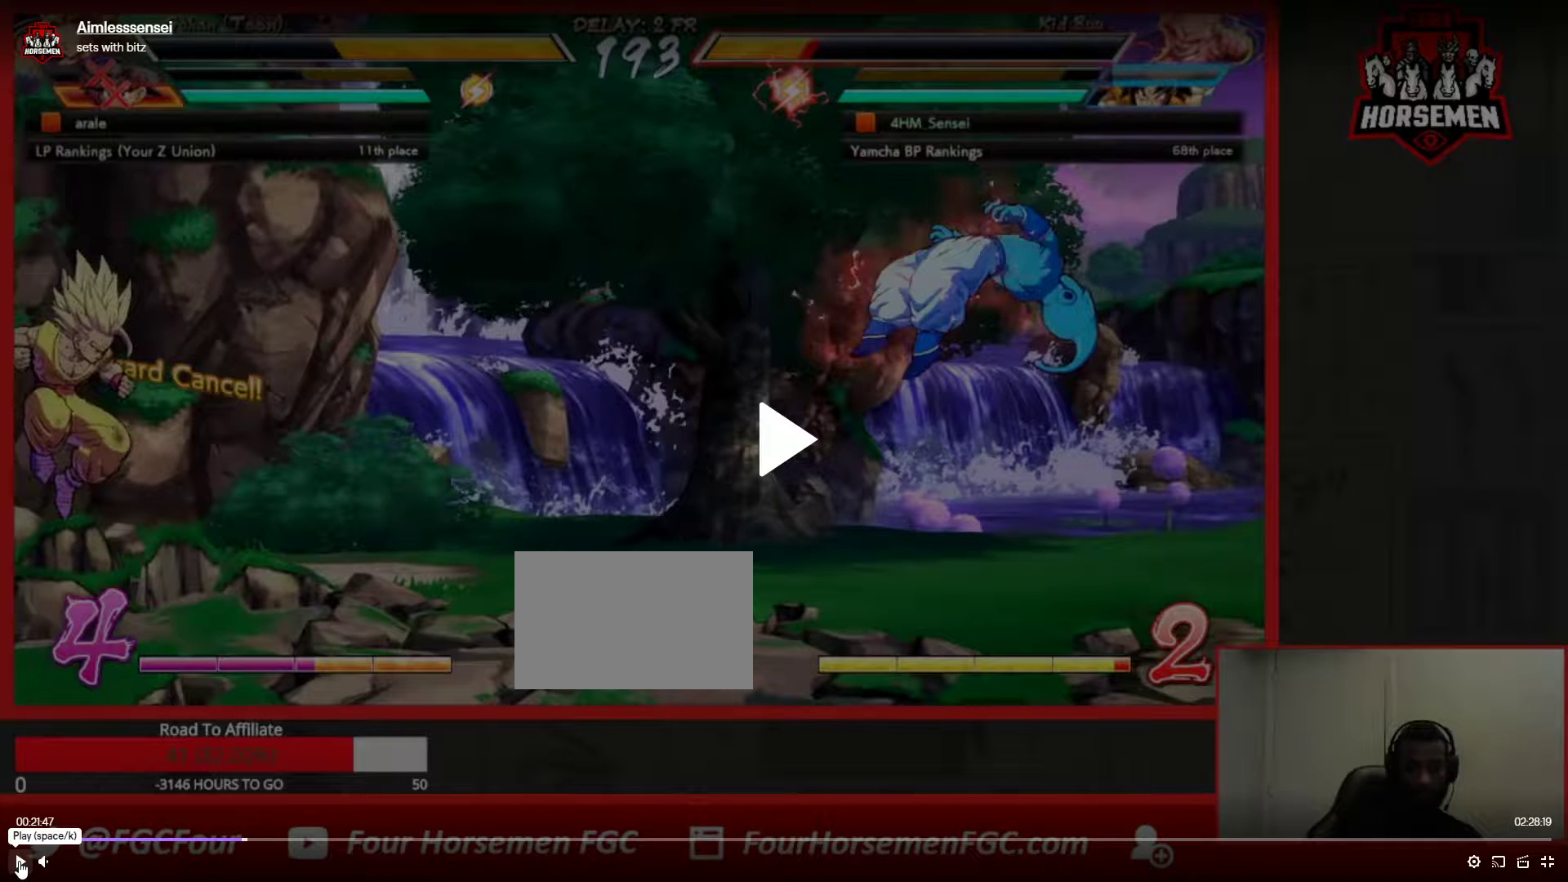
{"dt_ms": 500, "buttons": ["SQUARE", "TRIANGLE"], "left_stick": "down", "button_events": []}
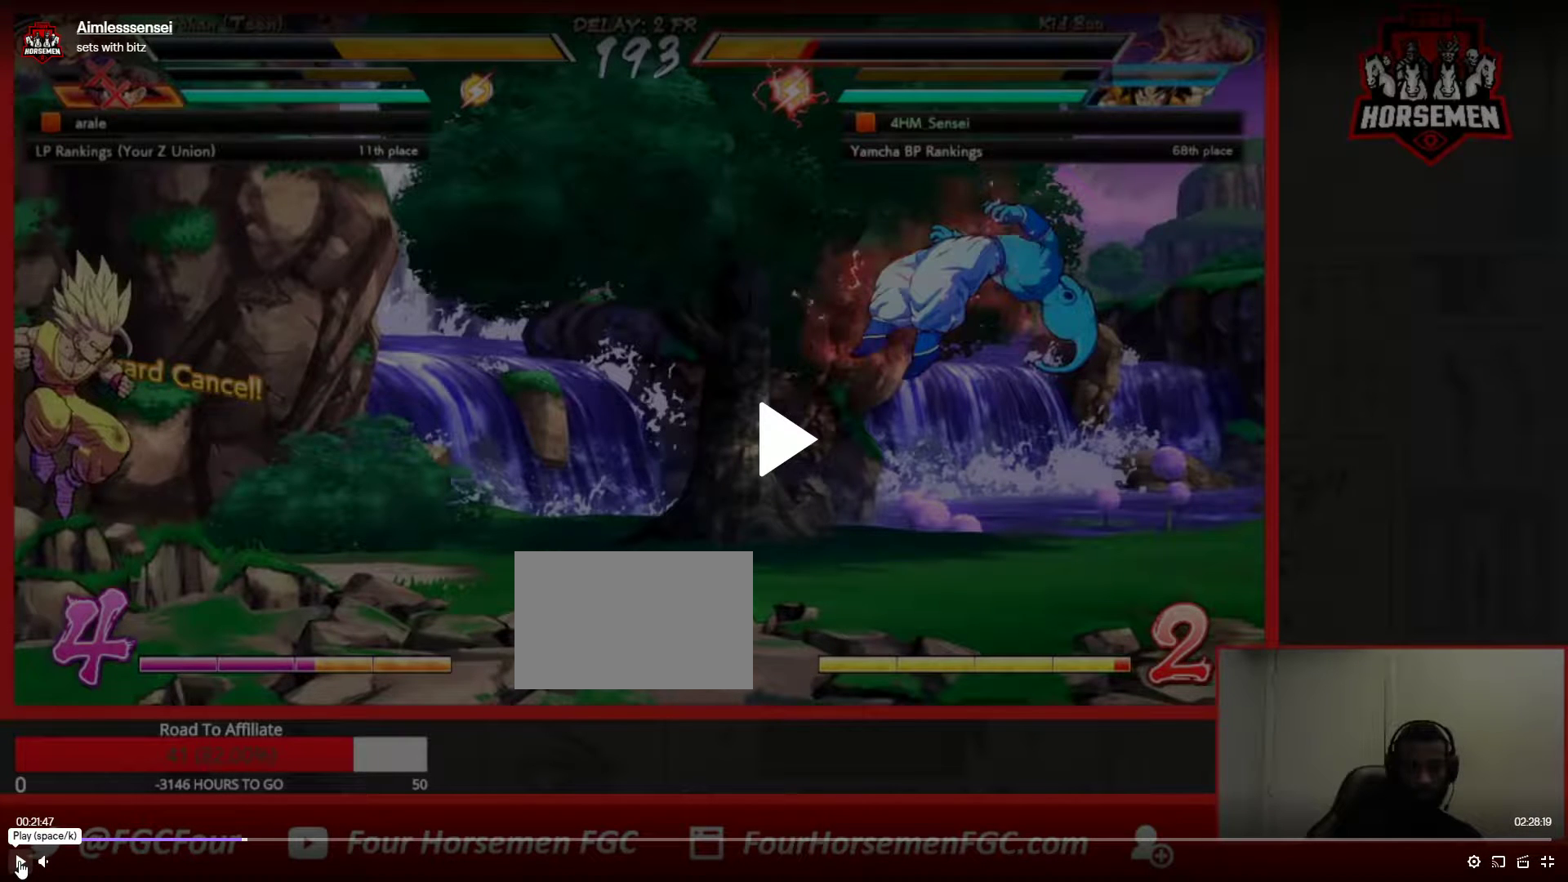
{"dt_ms": 500, "buttons": ["SQUARE", "TRIANGLE"], "left_stick": "down", "button_events": []}
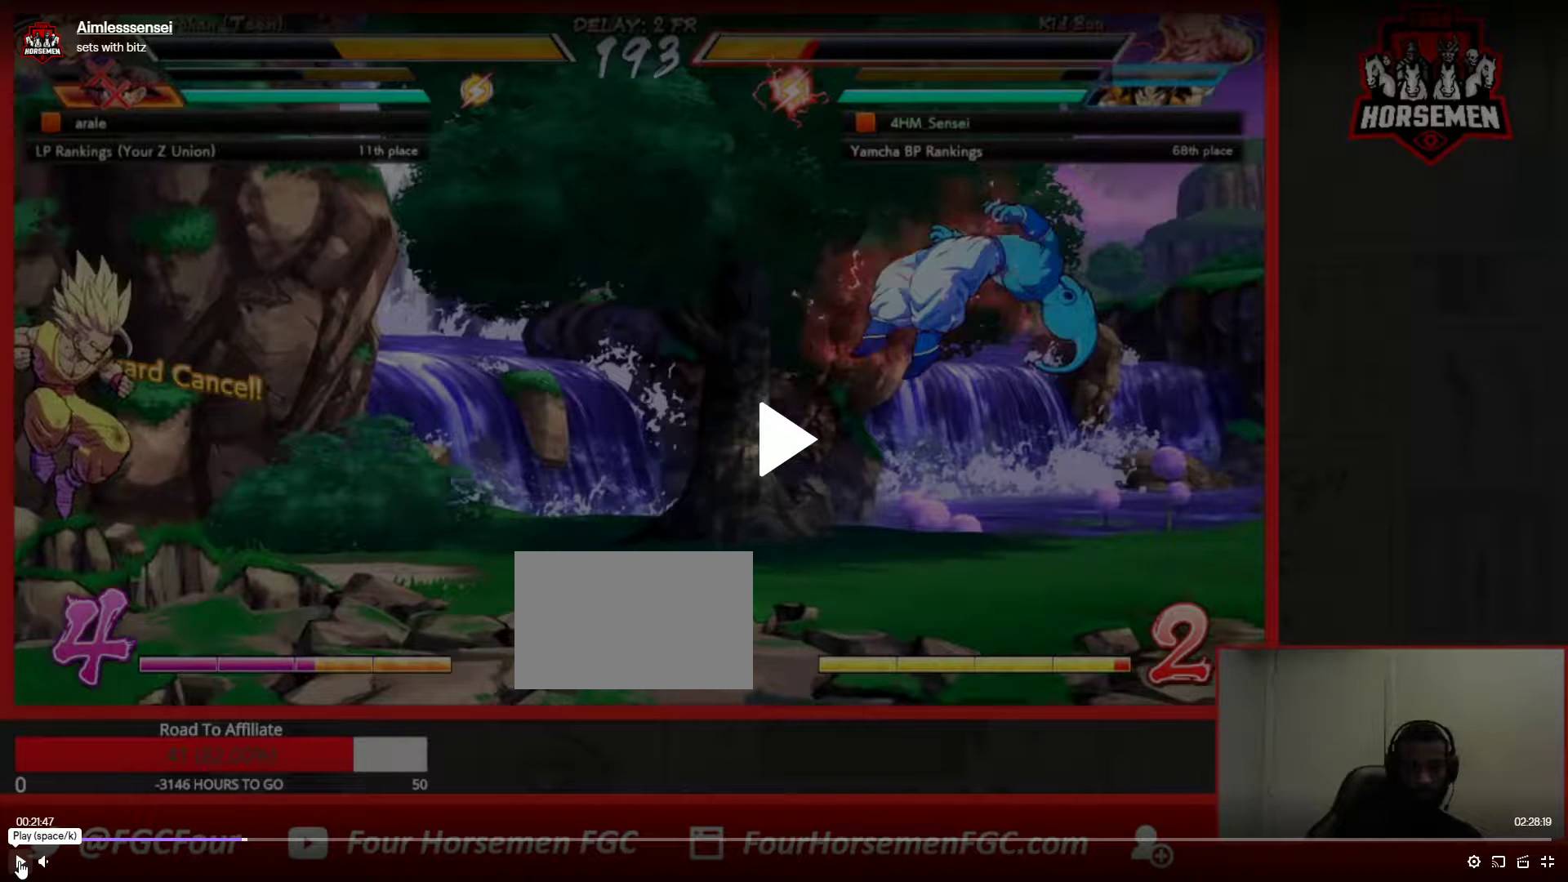
{"dt_ms": 500, "buttons": ["SQUARE", "TRIANGLE"], "left_stick": "down", "button_events": []}
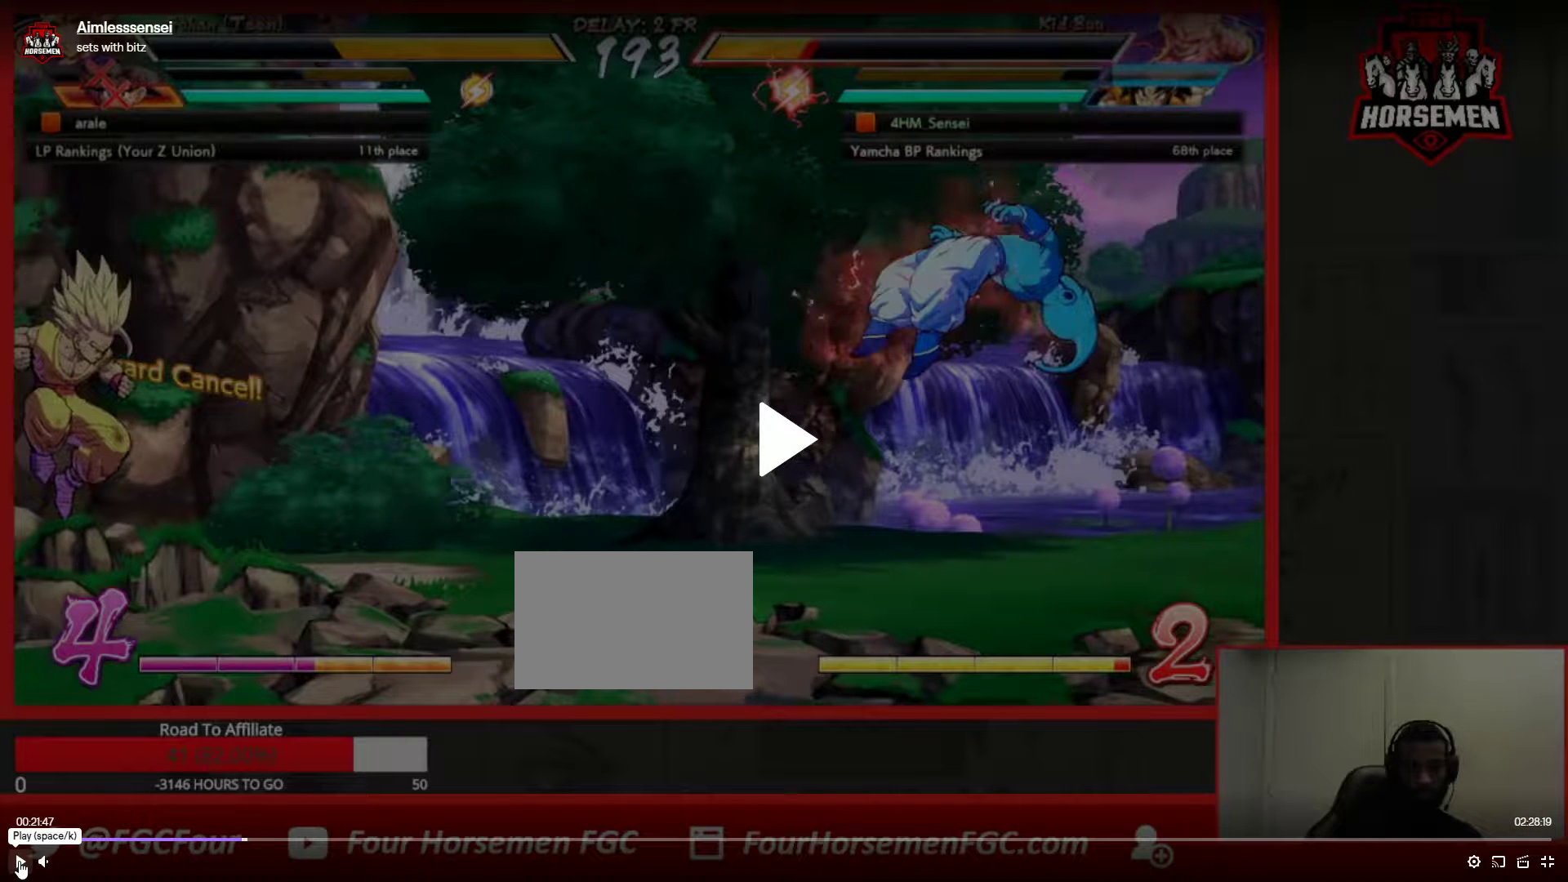
{"dt_ms": 500, "buttons": ["SQUARE", "TRIANGLE"], "left_stick": "down", "button_events": []}
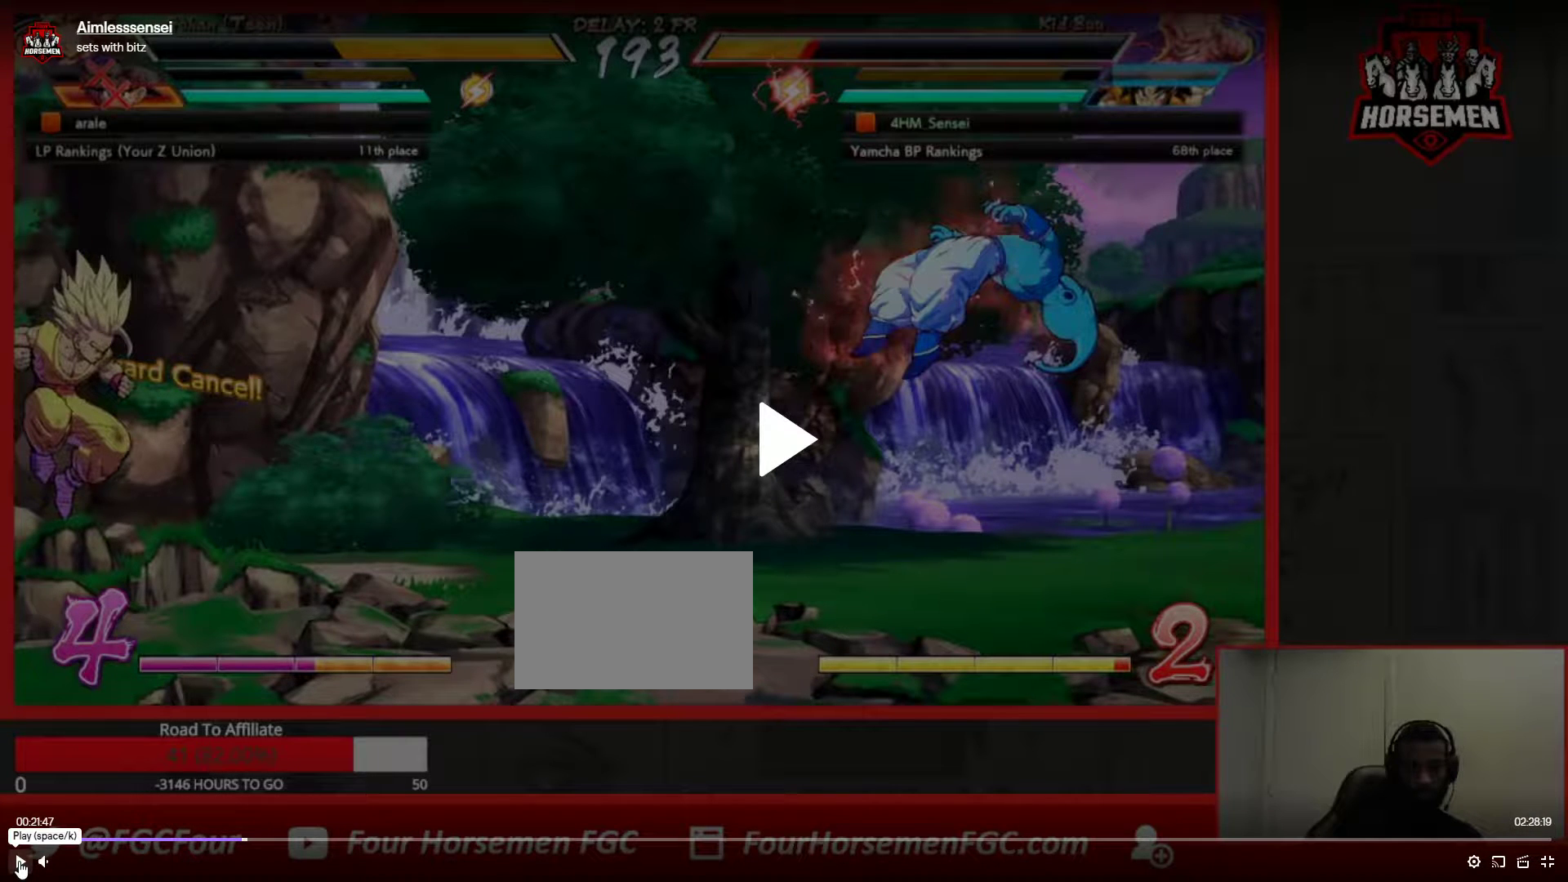
{"dt_ms": 500, "buttons": ["SQUARE", "TRIANGLE"], "left_stick": "down", "button_events": []}
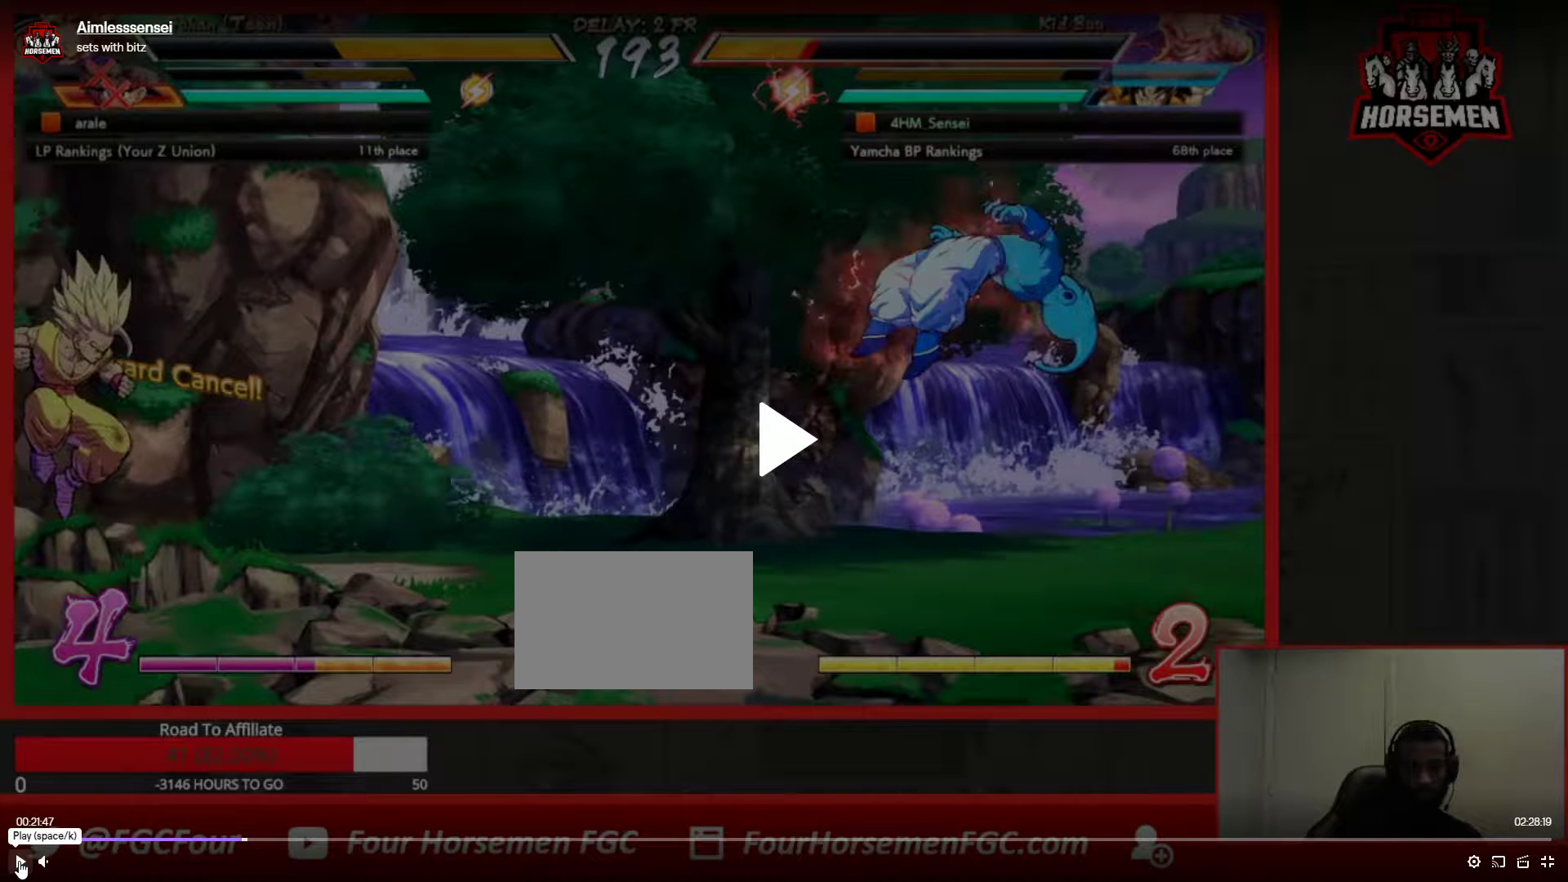
{"dt_ms": 500, "buttons": ["SQUARE", "TRIANGLE"], "left_stick": "down", "button_events": []}
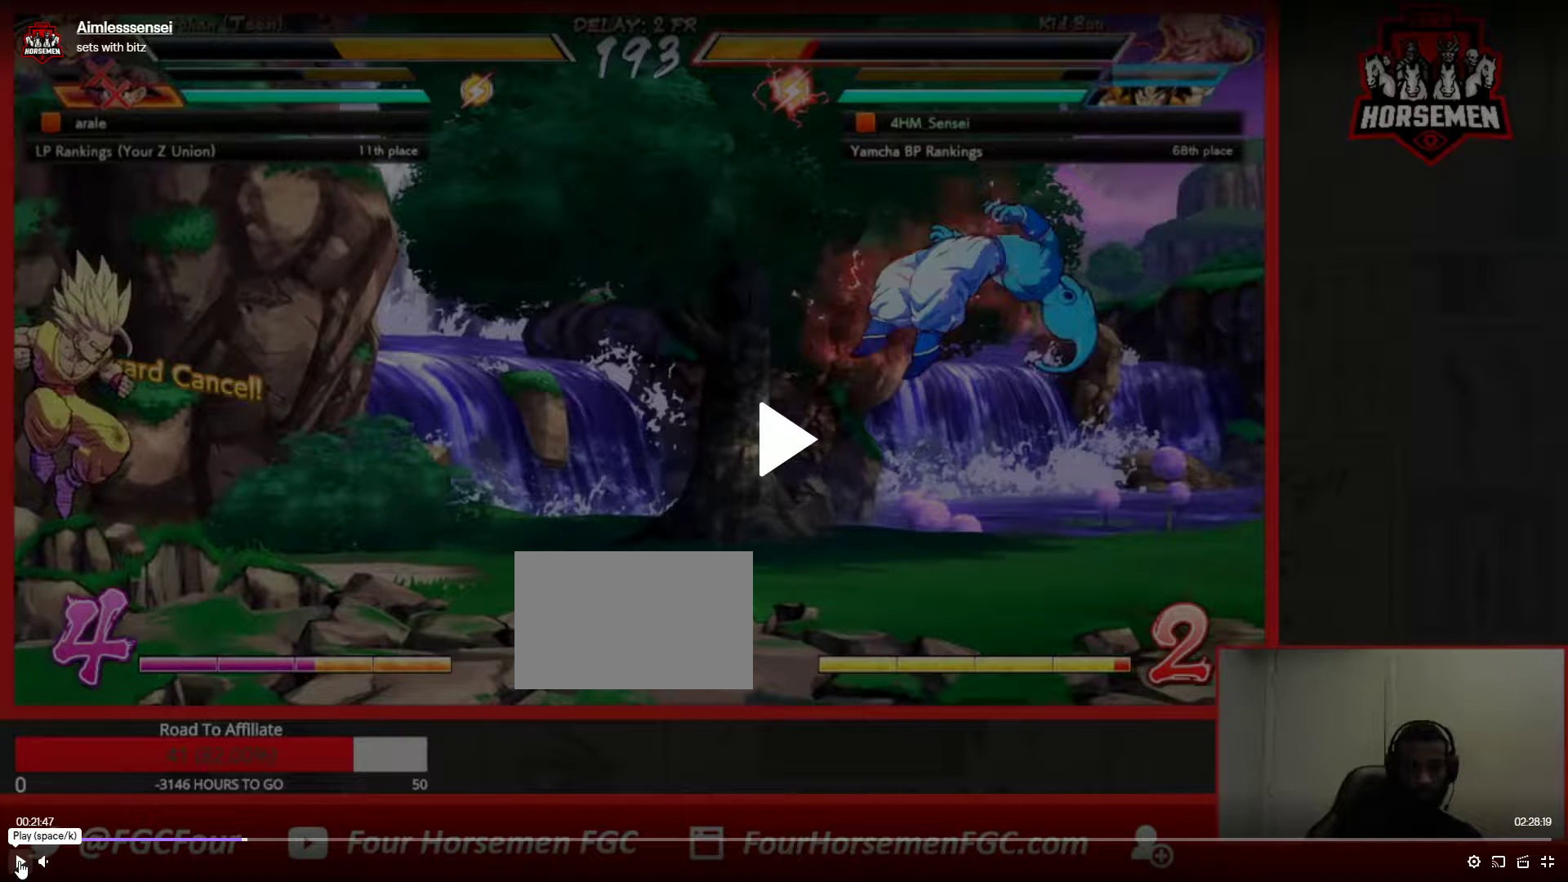
{"dt_ms": 500, "buttons": ["SQUARE", "TRIANGLE"], "left_stick": "down", "button_events": []}
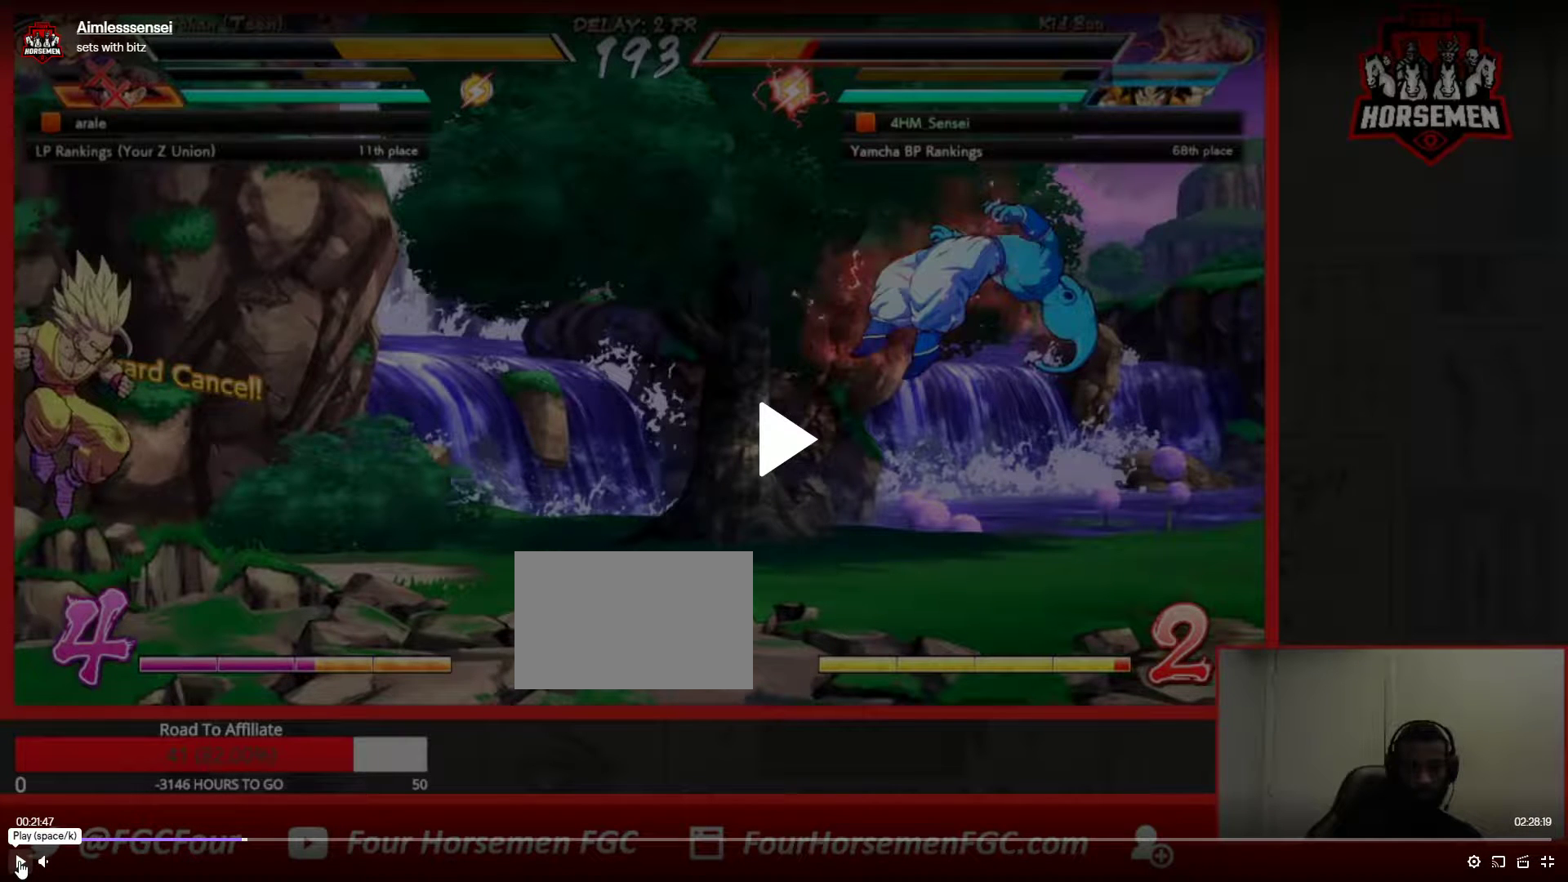
{"dt_ms": 500, "buttons": ["SQUARE", "TRIANGLE"], "left_stick": "down", "button_events": []}
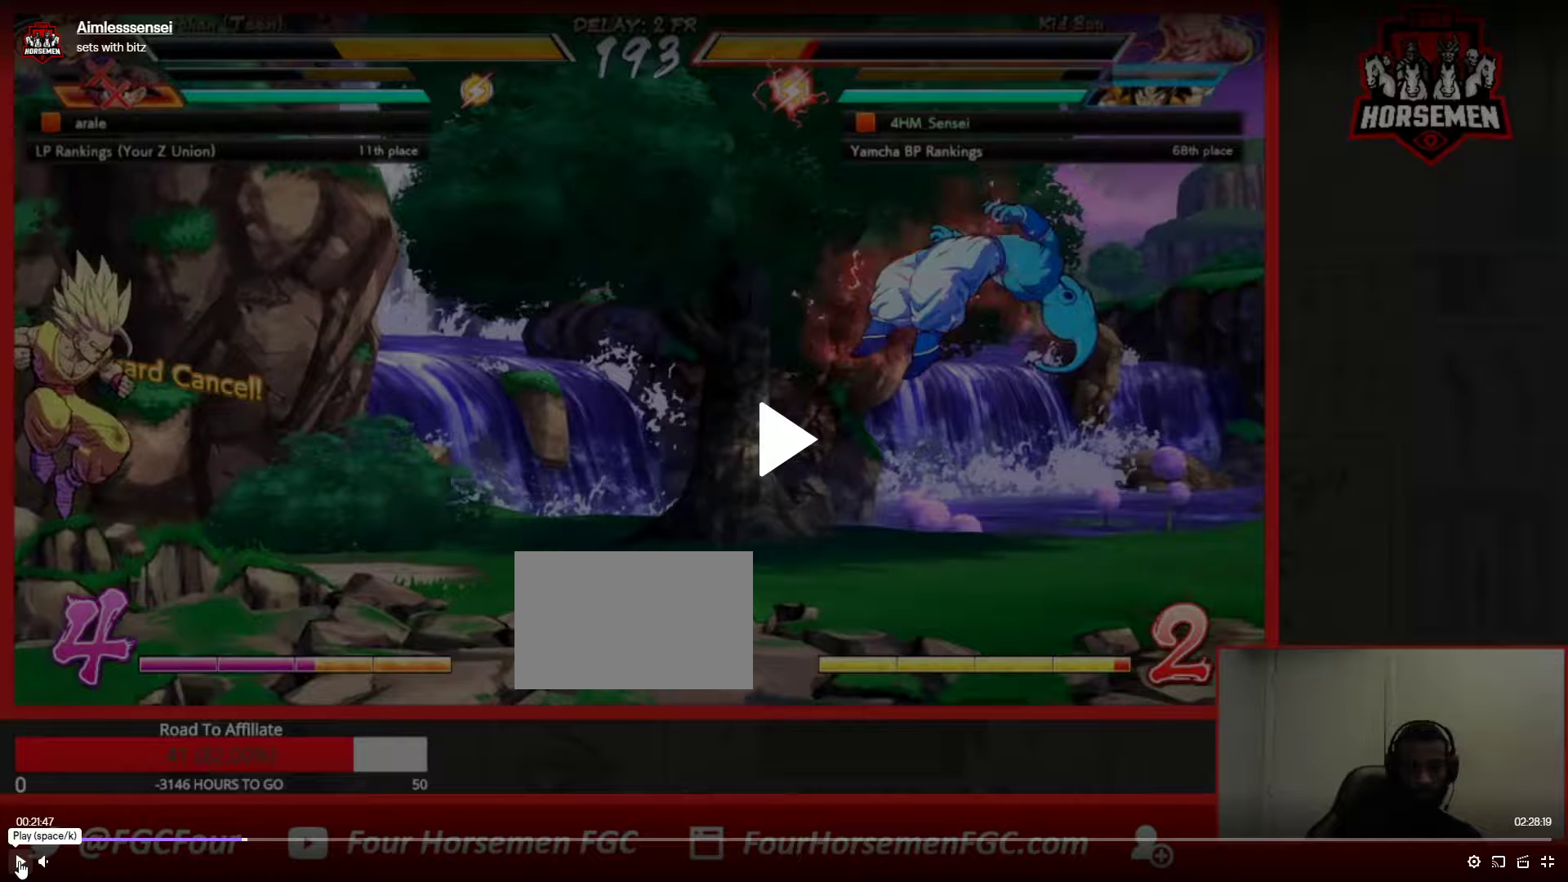
{"dt_ms": 500, "buttons": ["SQUARE", "TRIANGLE"], "left_stick": "down", "button_events": []}
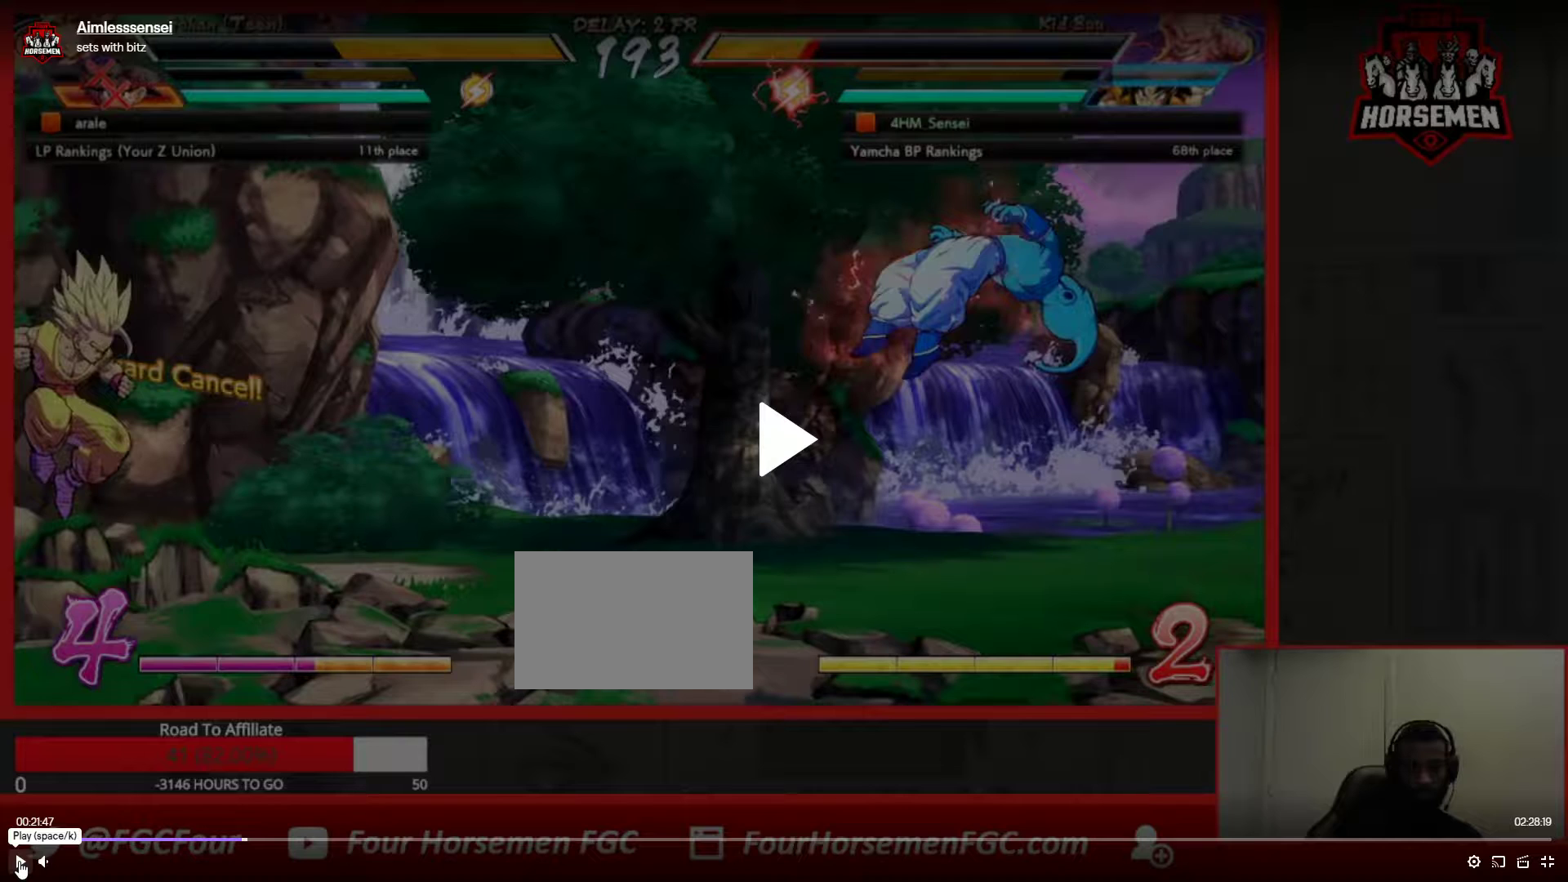
{"dt_ms": 500, "buttons": ["SQUARE", "TRIANGLE"], "left_stick": "down", "button_events": []}
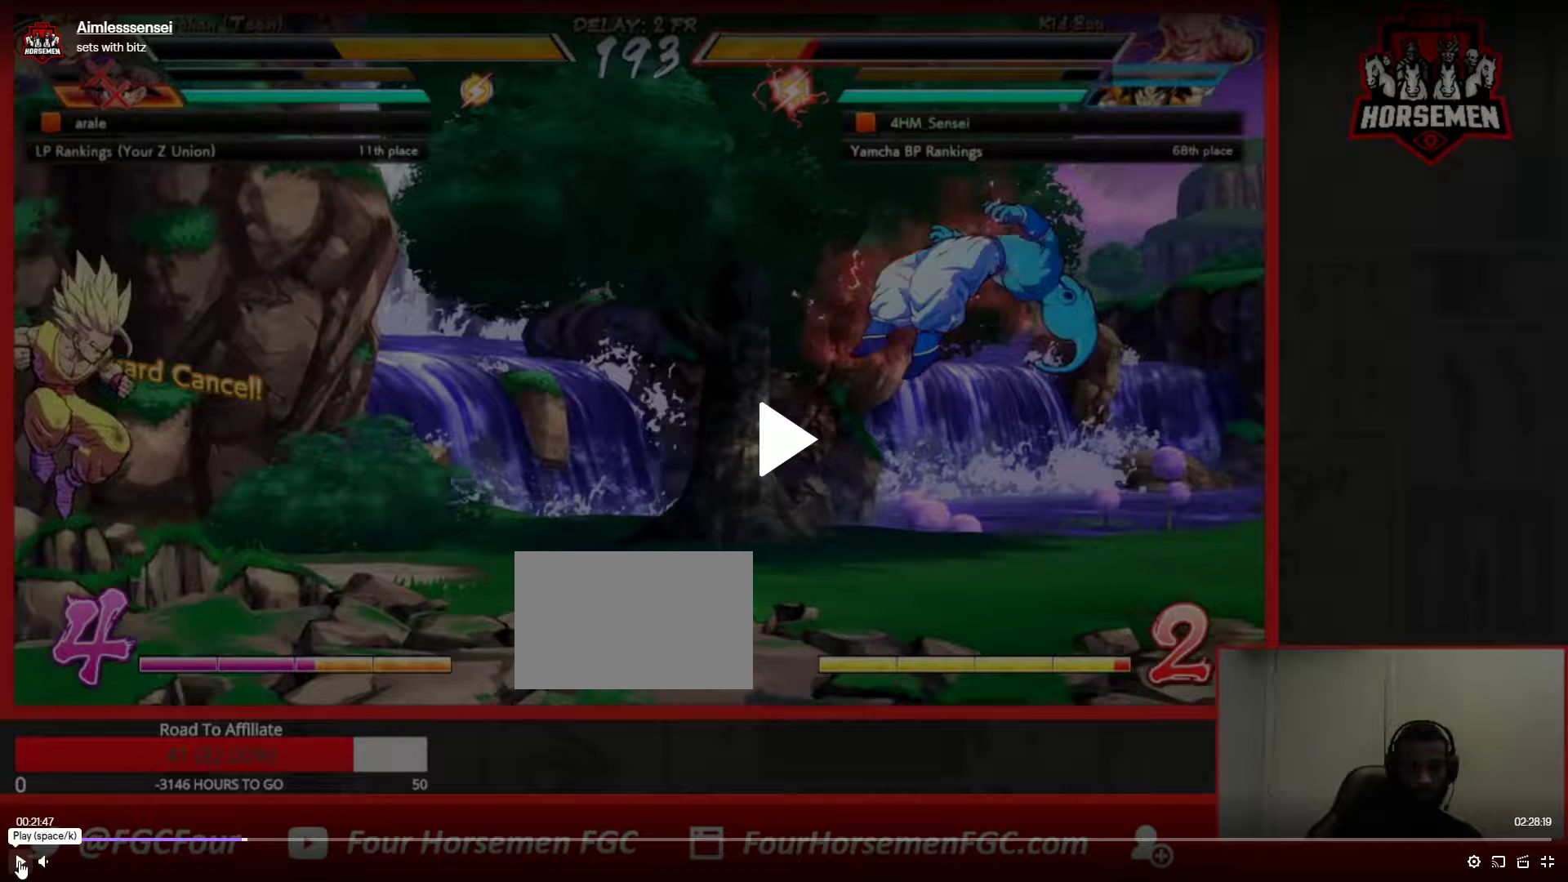
{"dt_ms": 500, "buttons": ["SQUARE", "TRIANGLE"], "left_stick": "down", "button_events": []}
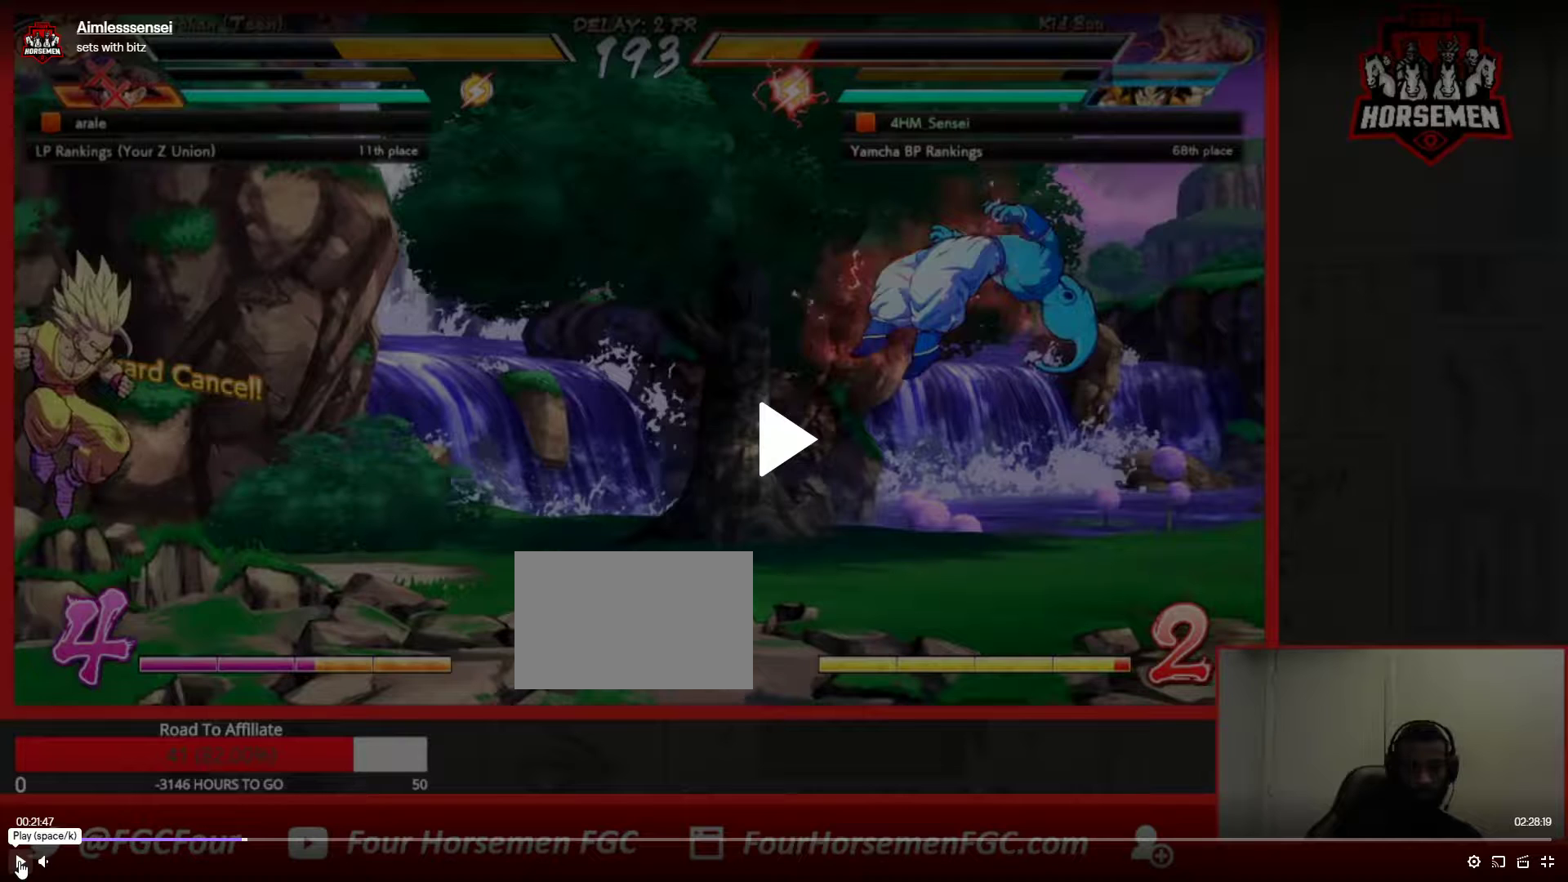
{"dt_ms": 500, "buttons": ["SQUARE", "TRIANGLE"], "left_stick": "down", "button_events": []}
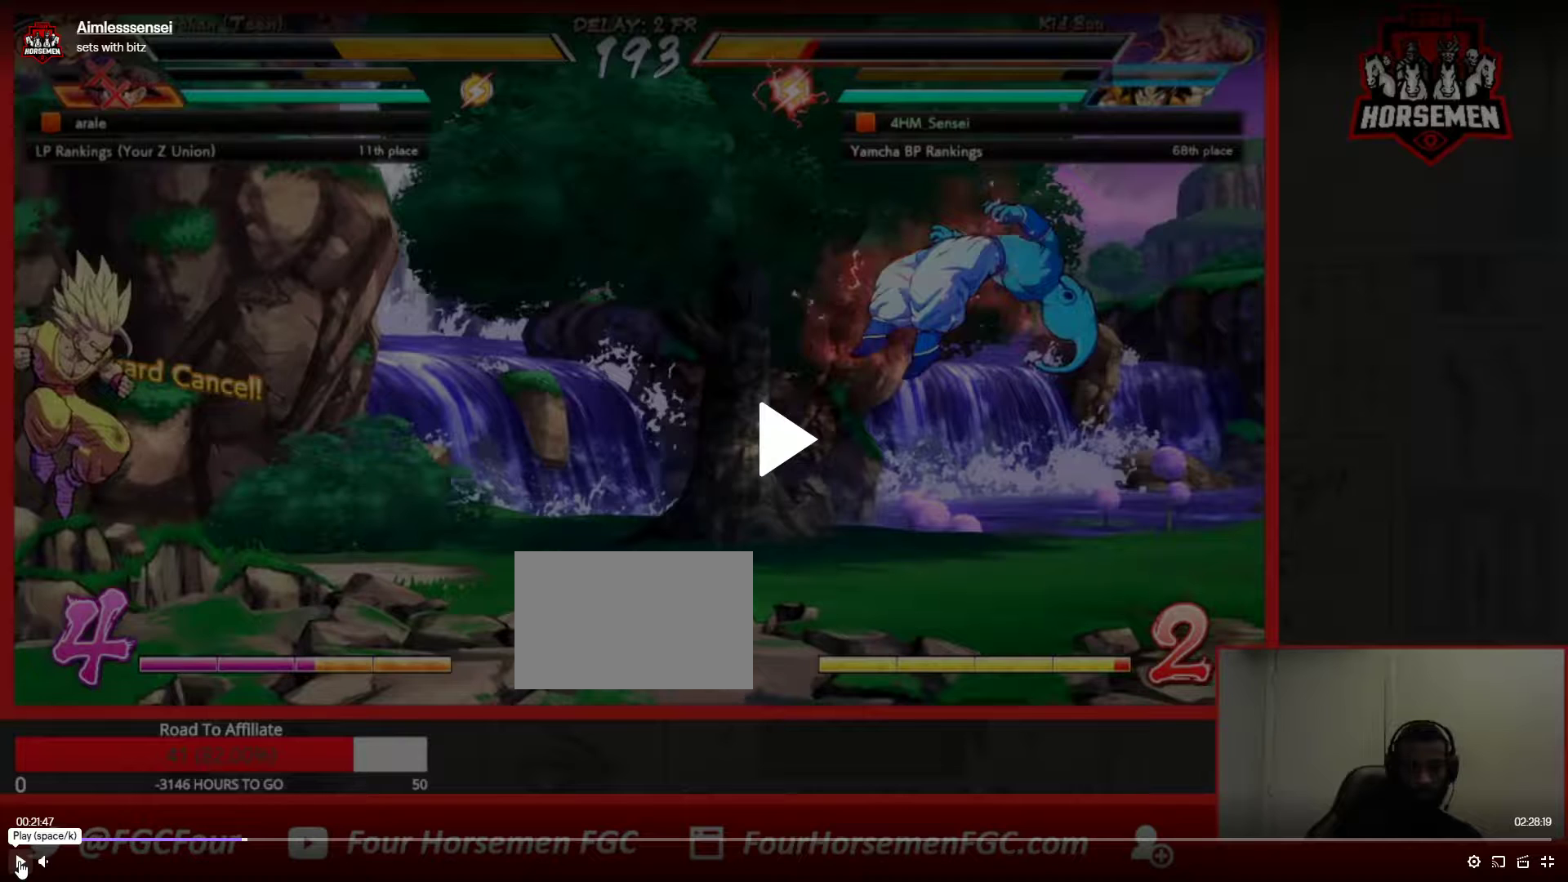
{"dt_ms": 500, "buttons": ["SQUARE", "TRIANGLE"], "left_stick": "down", "button_events": []}
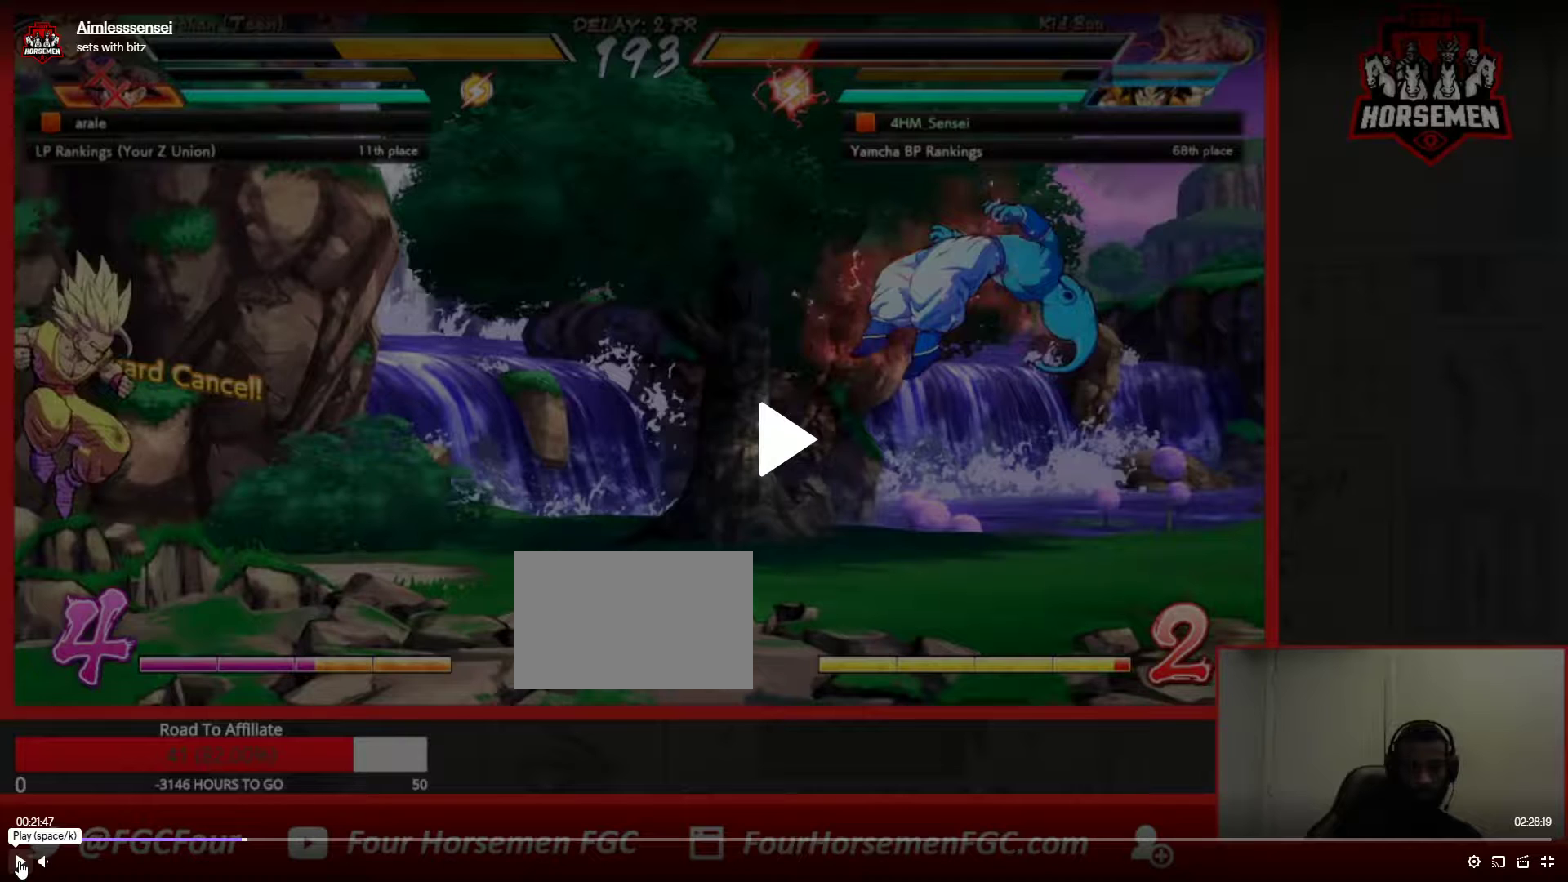
{"dt_ms": 500, "buttons": ["SQUARE", "TRIANGLE"], "left_stick": "down", "button_events": []}
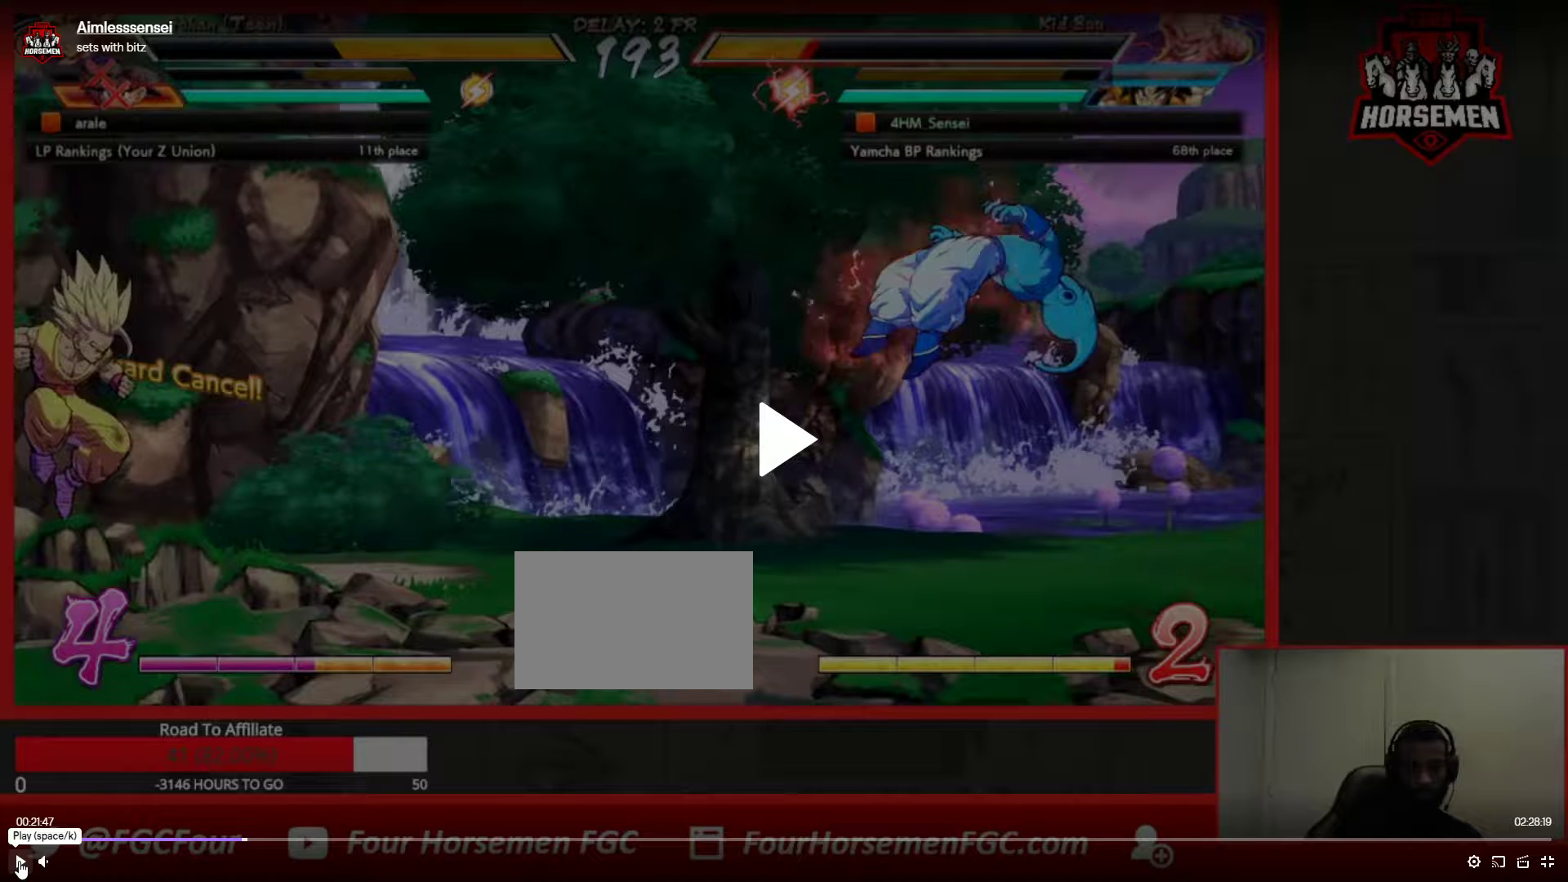
{"dt_ms": 500, "buttons": ["SQUARE", "TRIANGLE"], "left_stick": "down", "button_events": []}
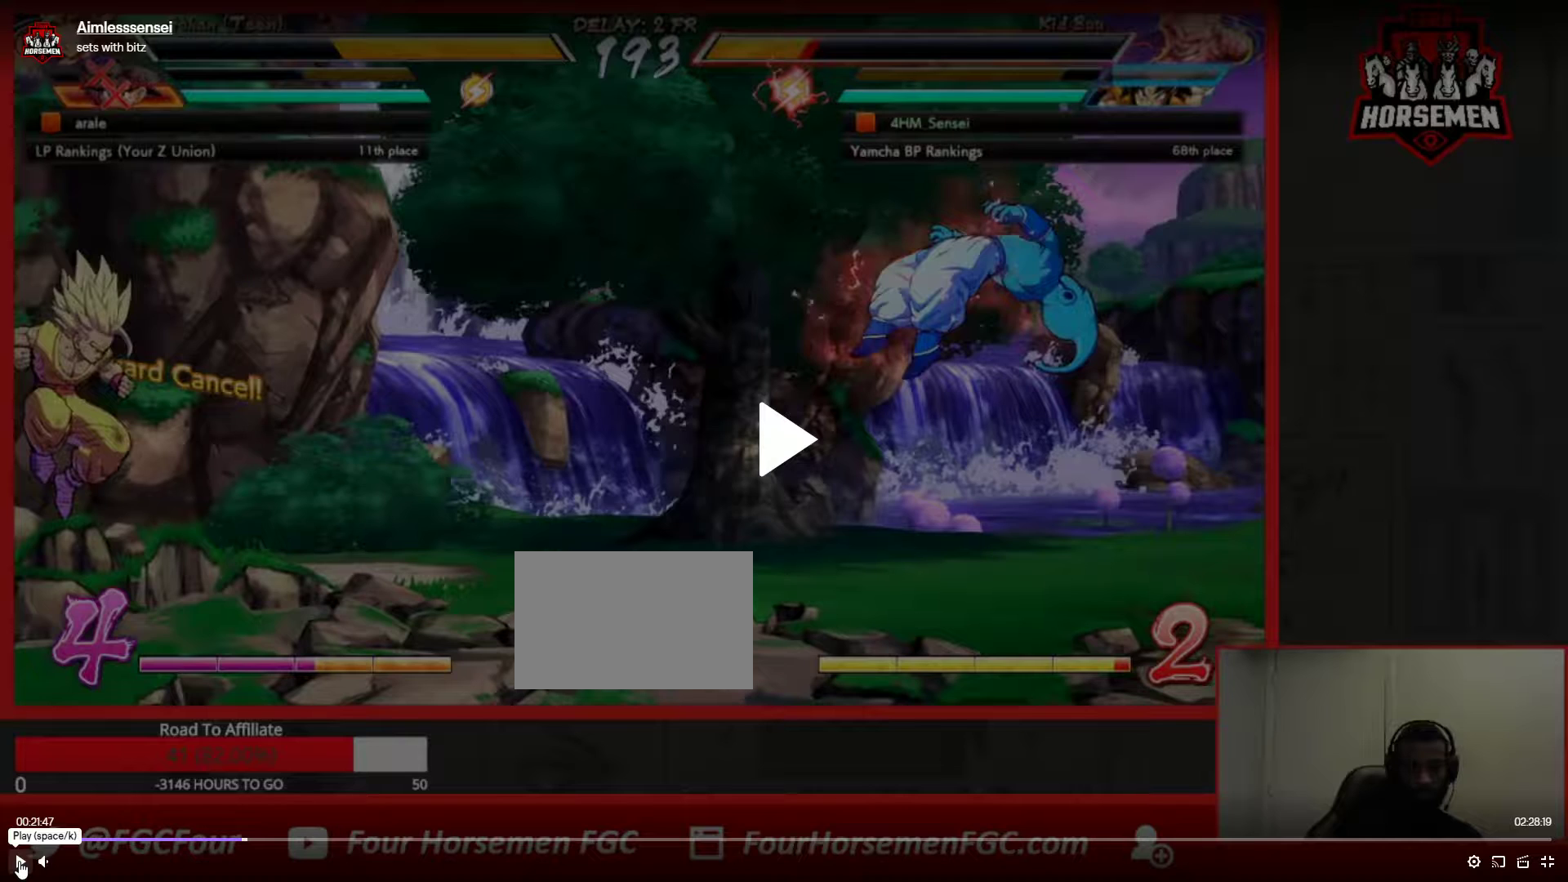
{"dt_ms": 500, "buttons": ["SQUARE", "TRIANGLE"], "left_stick": "down", "button_events": []}
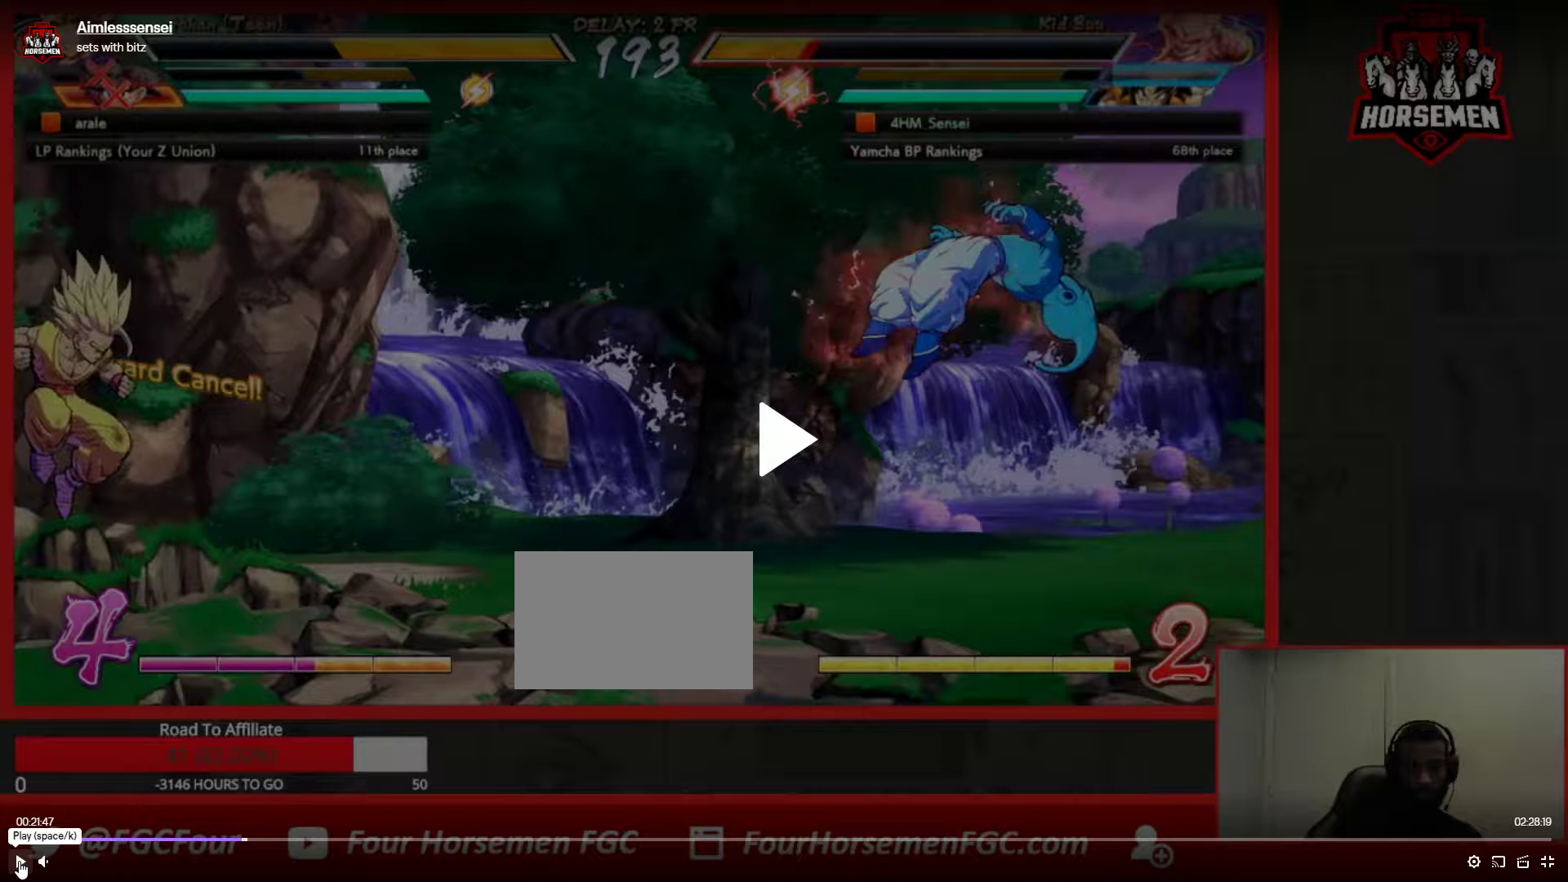
{"dt_ms": 500, "buttons": ["SQUARE", "TRIANGLE"], "left_stick": "down", "button_events": []}
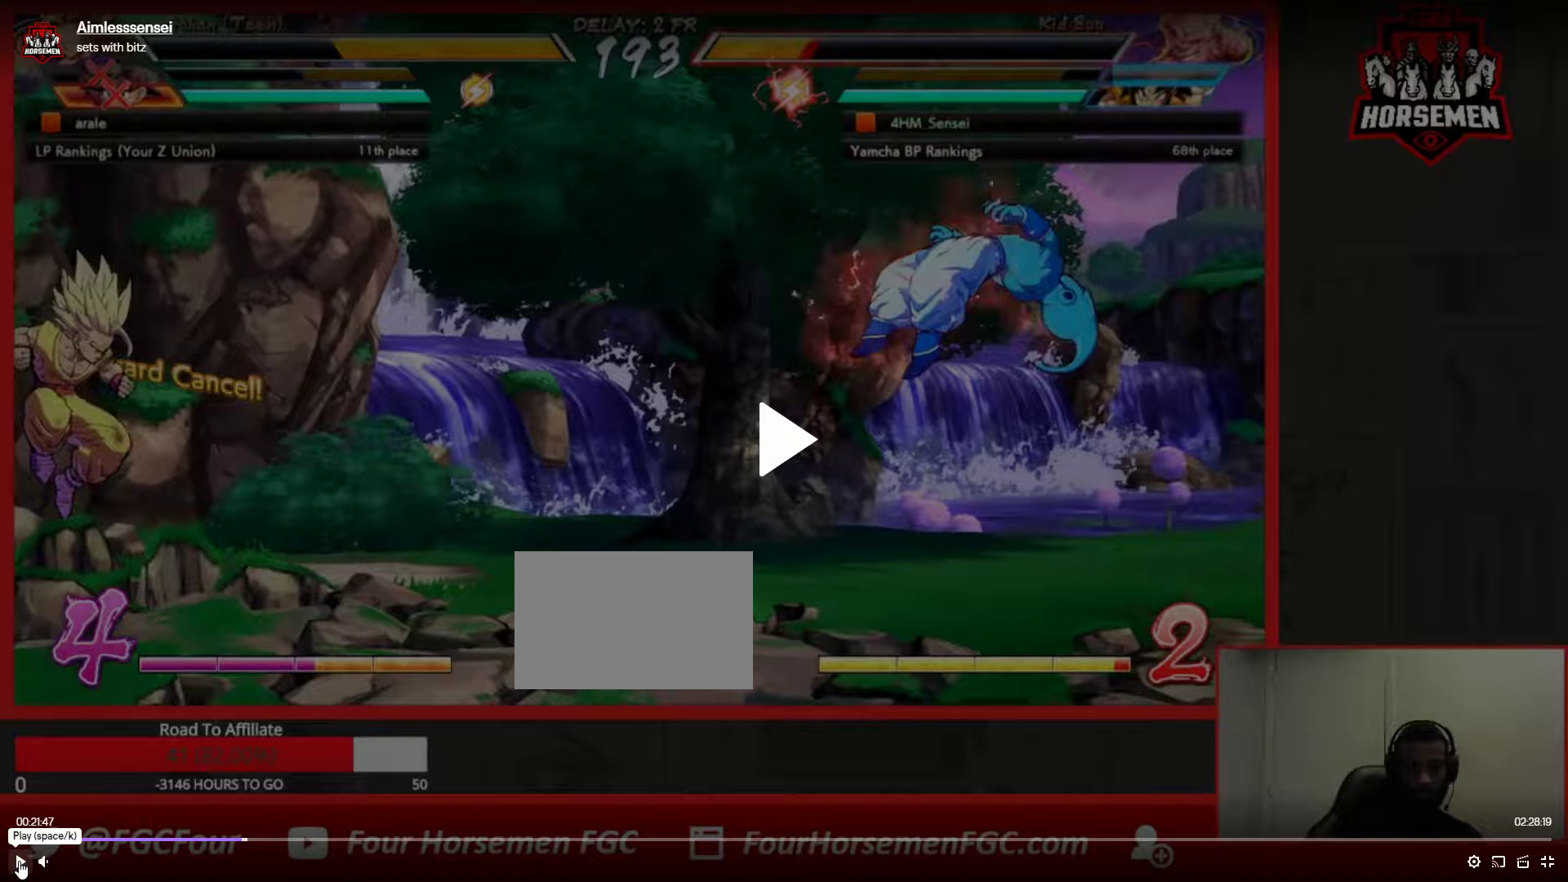
{"dt_ms": 500, "buttons": ["SQUARE", "TRIANGLE"], "left_stick": "down", "button_events": []}
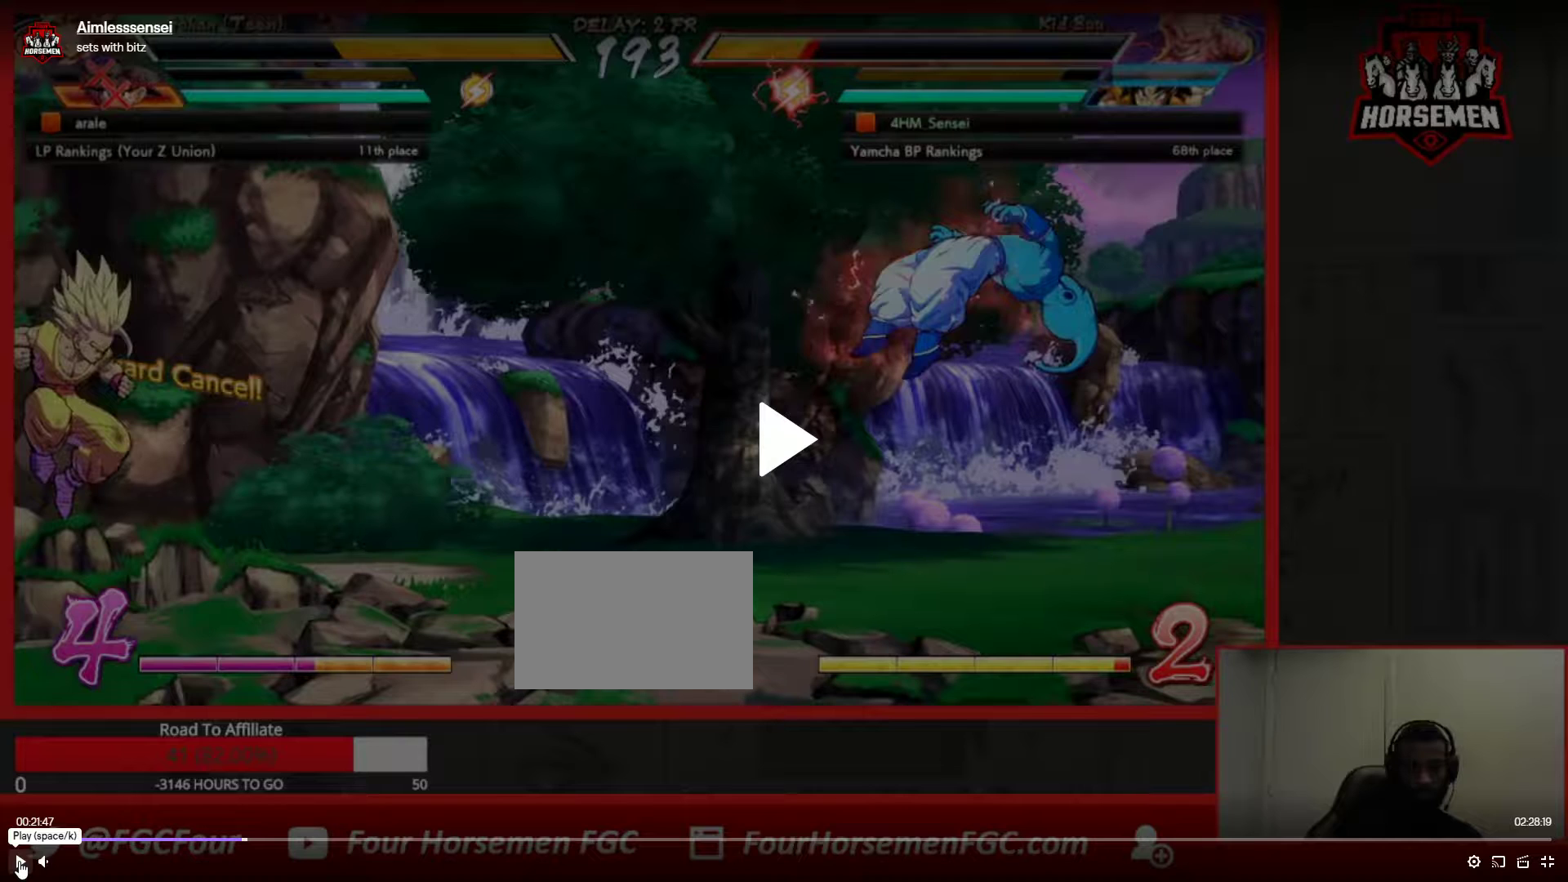
{"dt_ms": 500, "buttons": ["SQUARE", "TRIANGLE"], "left_stick": "down", "button_events": []}
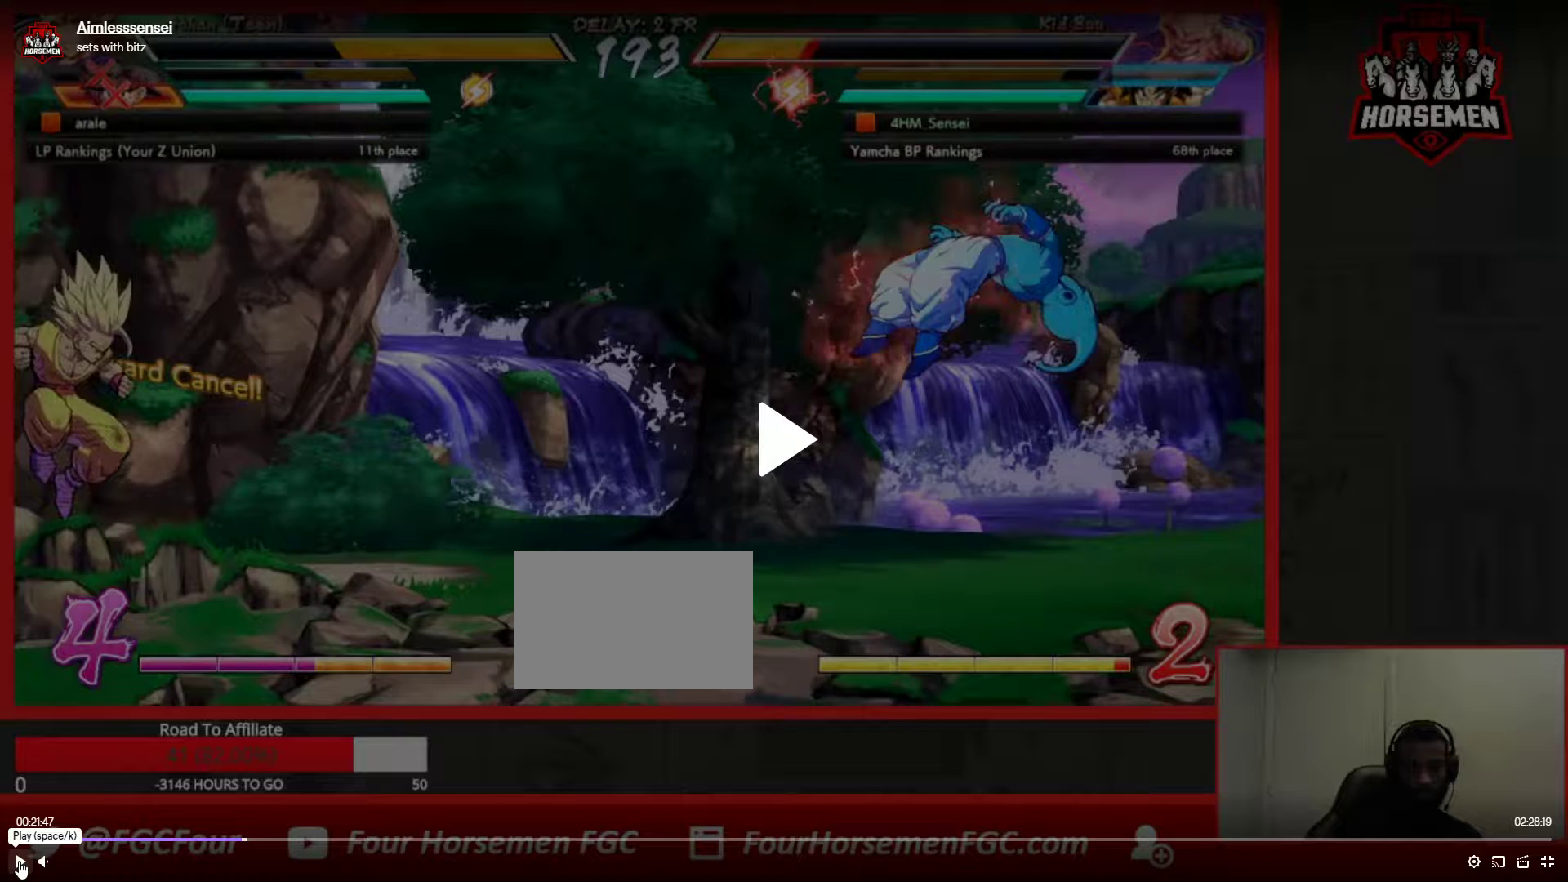
{"dt_ms": 500, "buttons": ["SQUARE", "TRIANGLE"], "left_stick": "down", "button_events": []}
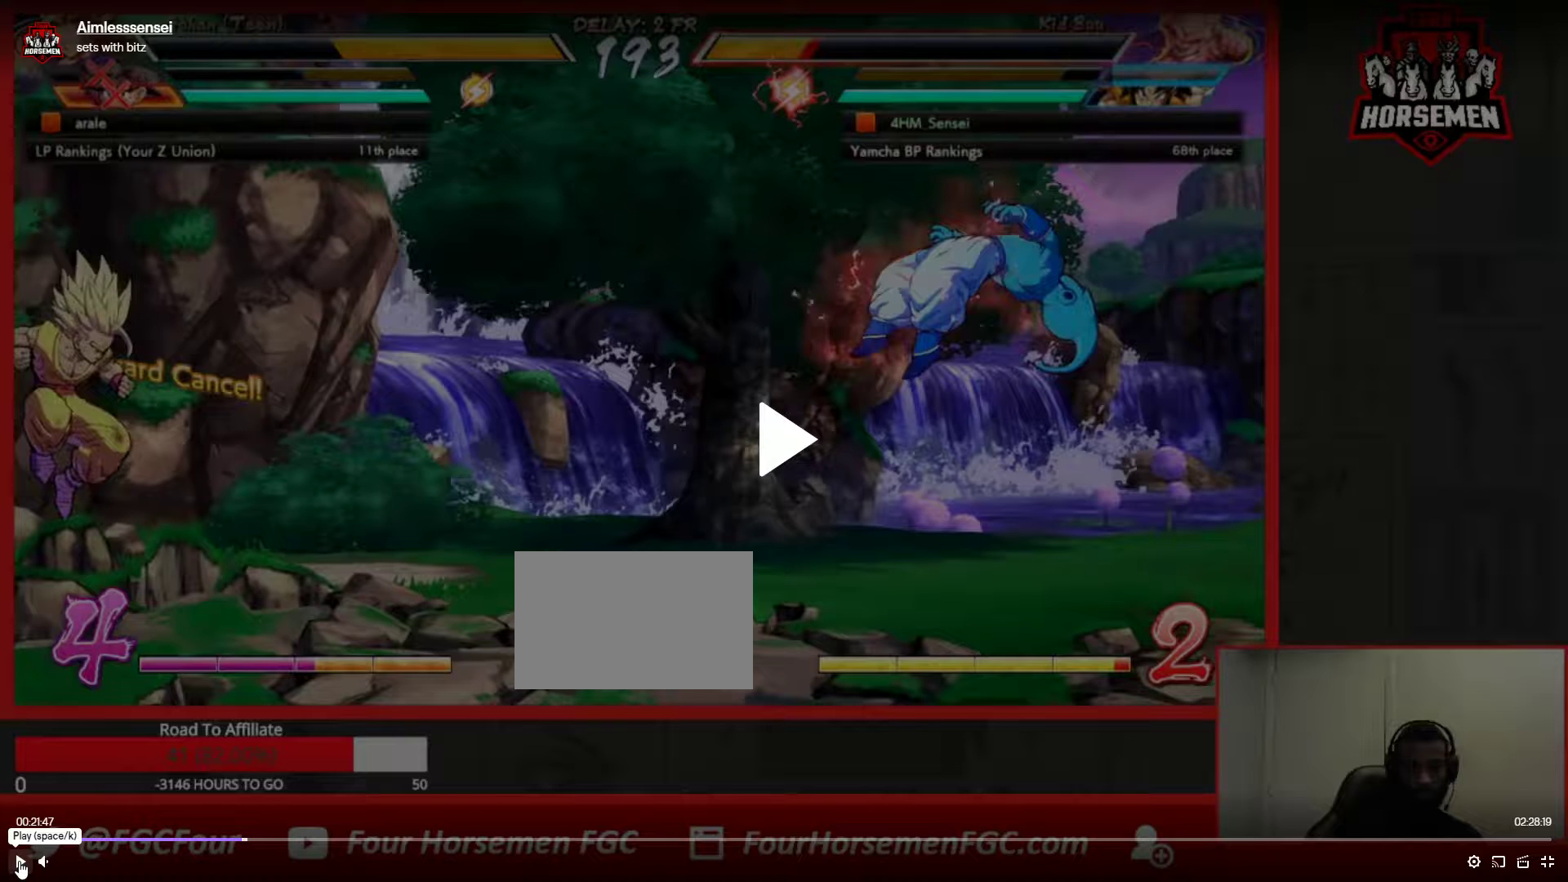
{"dt_ms": 500, "buttons": ["SQUARE", "TRIANGLE"], "left_stick": "down", "button_events": []}
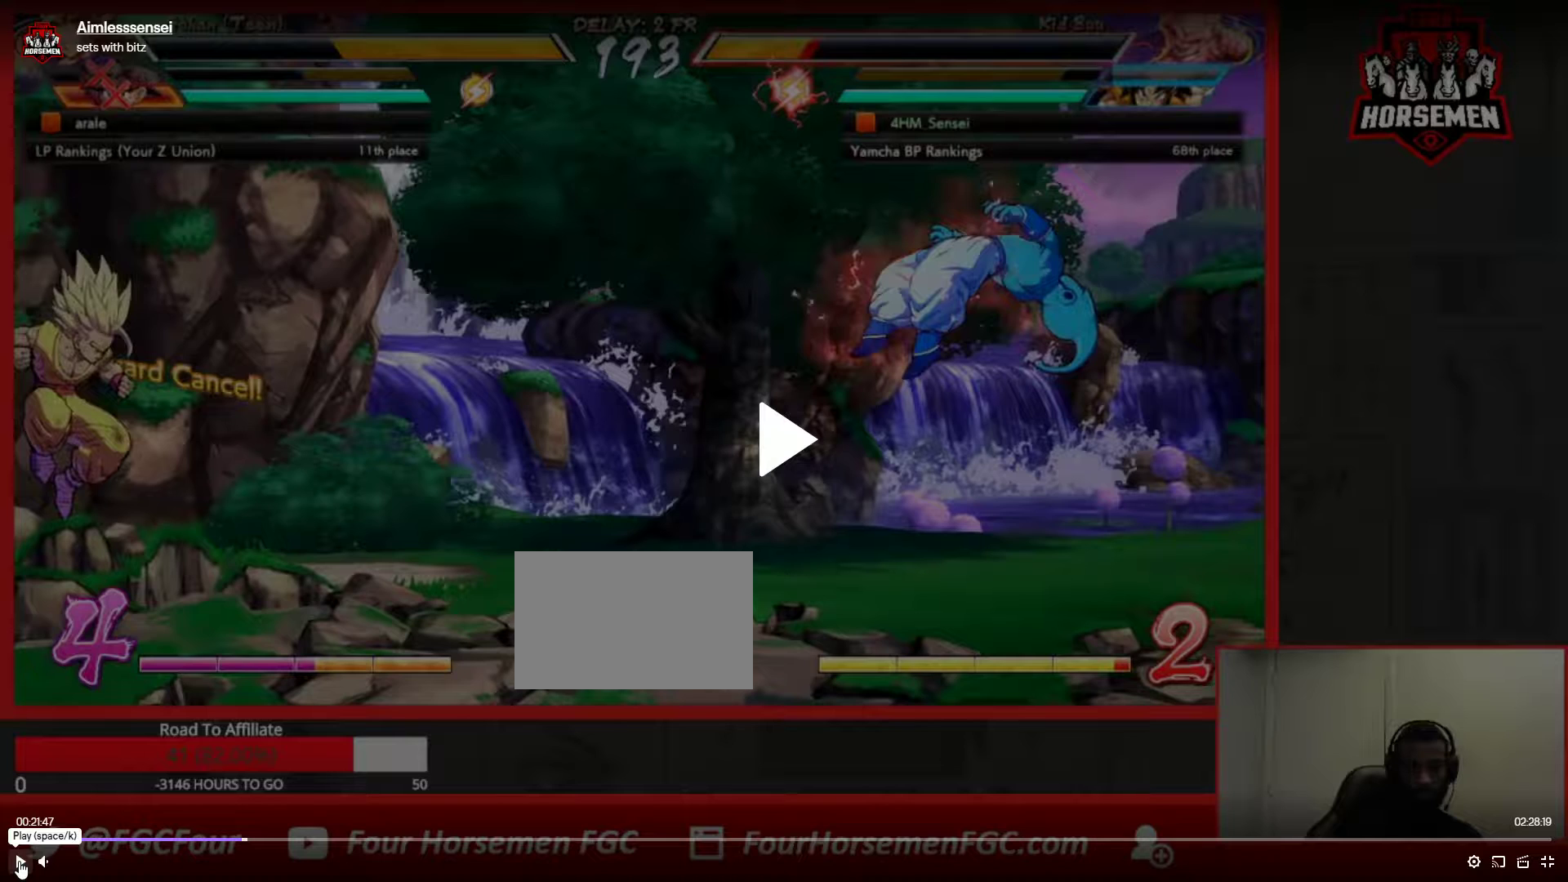
{"dt_ms": 500, "buttons": ["SQUARE", "TRIANGLE"], "left_stick": "down", "button_events": []}
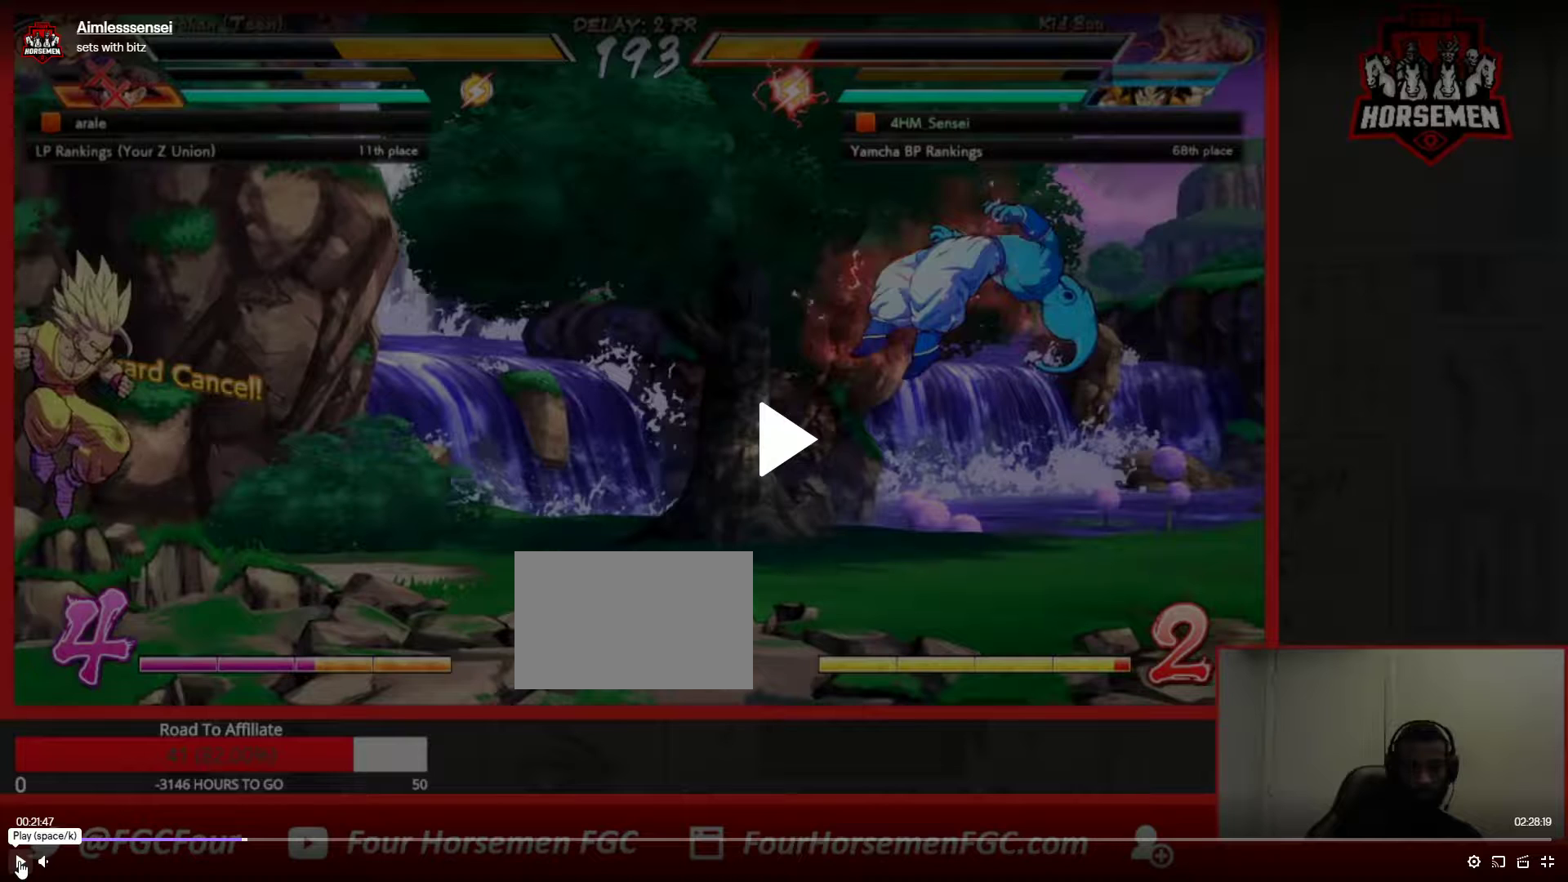
{"dt_ms": 500, "buttons": ["SQUARE", "TRIANGLE"], "left_stick": "down", "button_events": []}
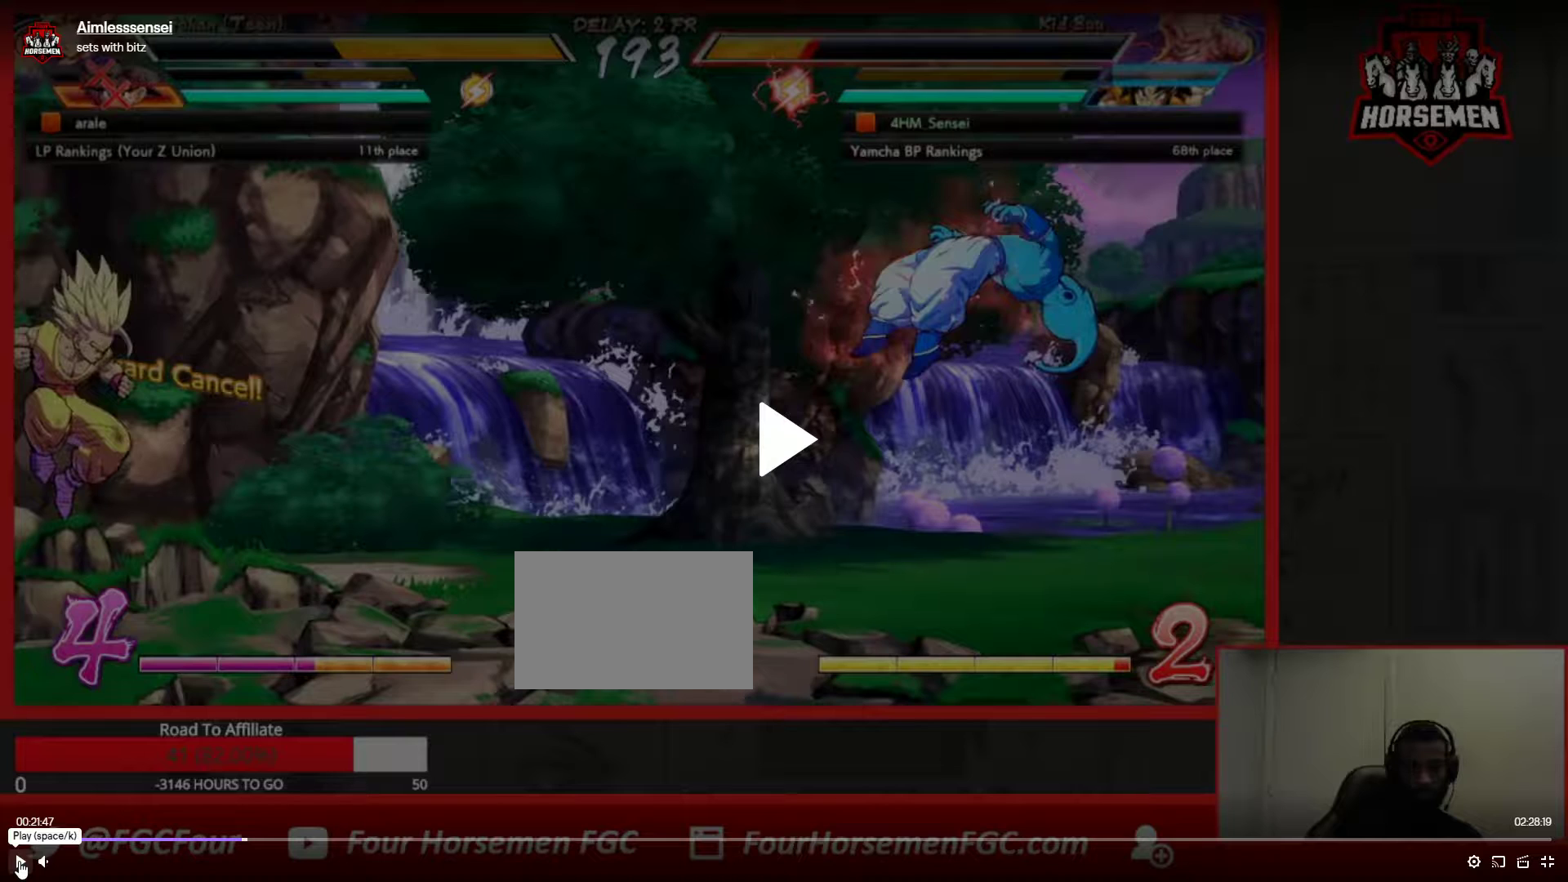
{"dt_ms": 500, "buttons": ["SQUARE", "TRIANGLE"], "left_stick": "down", "button_events": []}
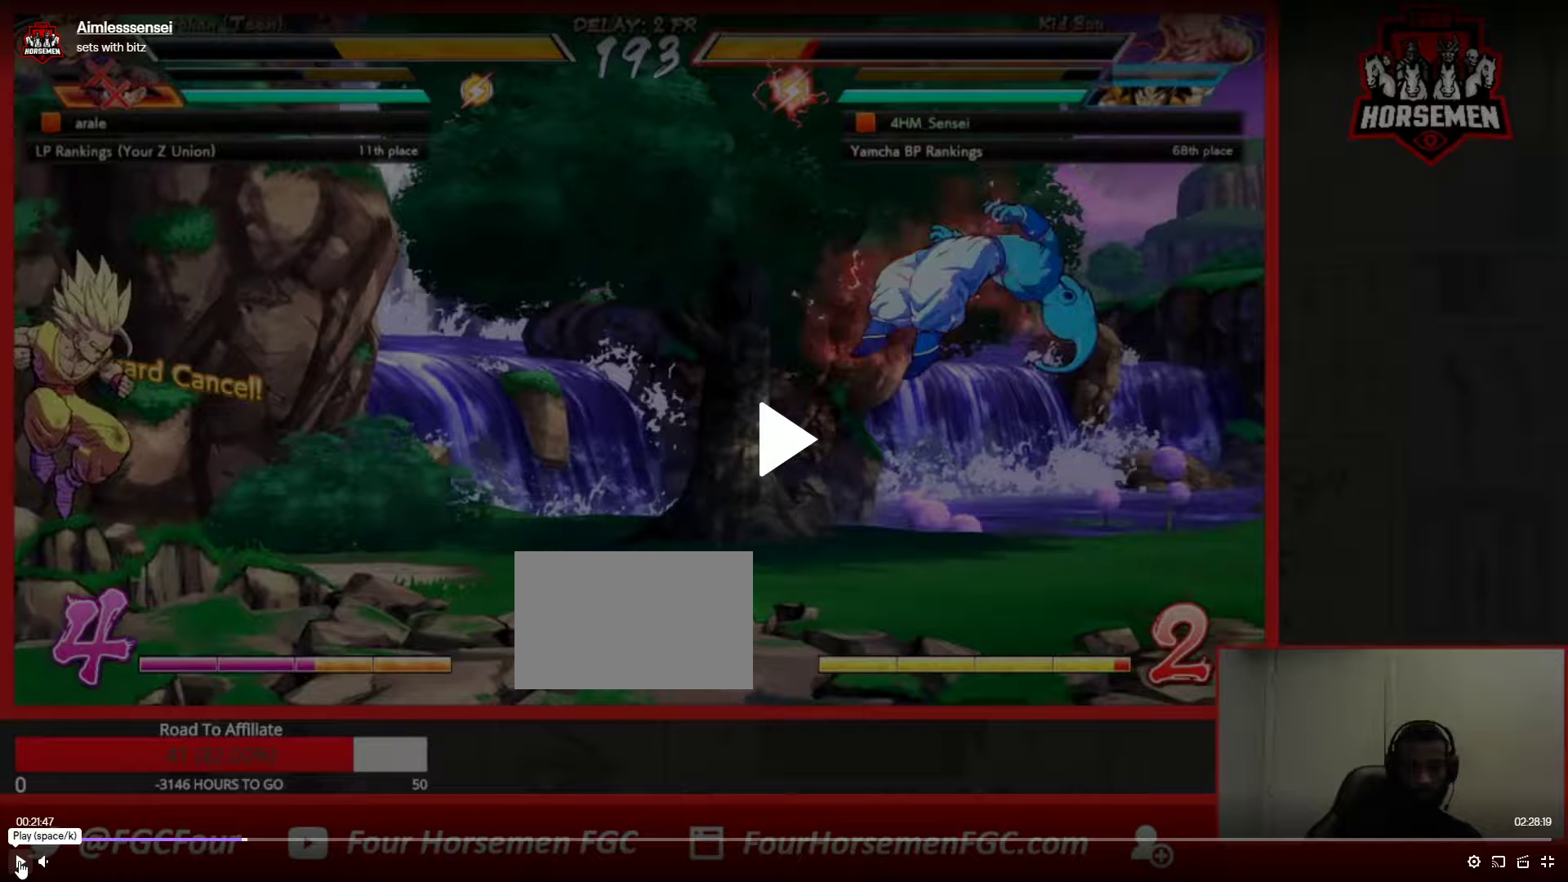
{"dt_ms": 500, "buttons": ["SQUARE", "TRIANGLE"], "left_stick": "down", "button_events": []}
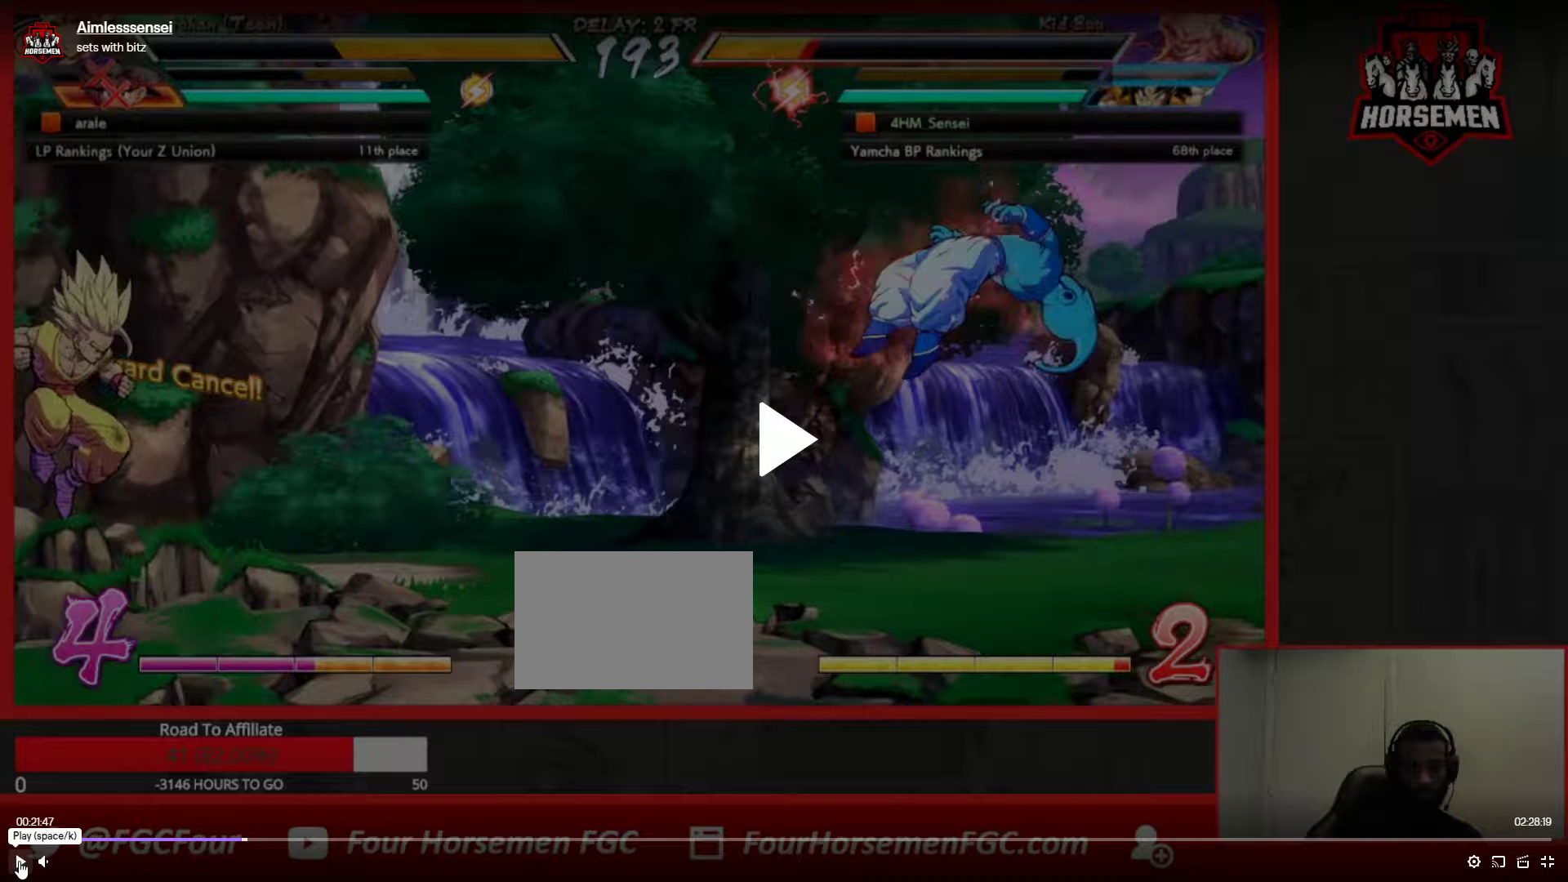
{"dt_ms": 500, "buttons": ["SQUARE", "TRIANGLE"], "left_stick": "down", "button_events": []}
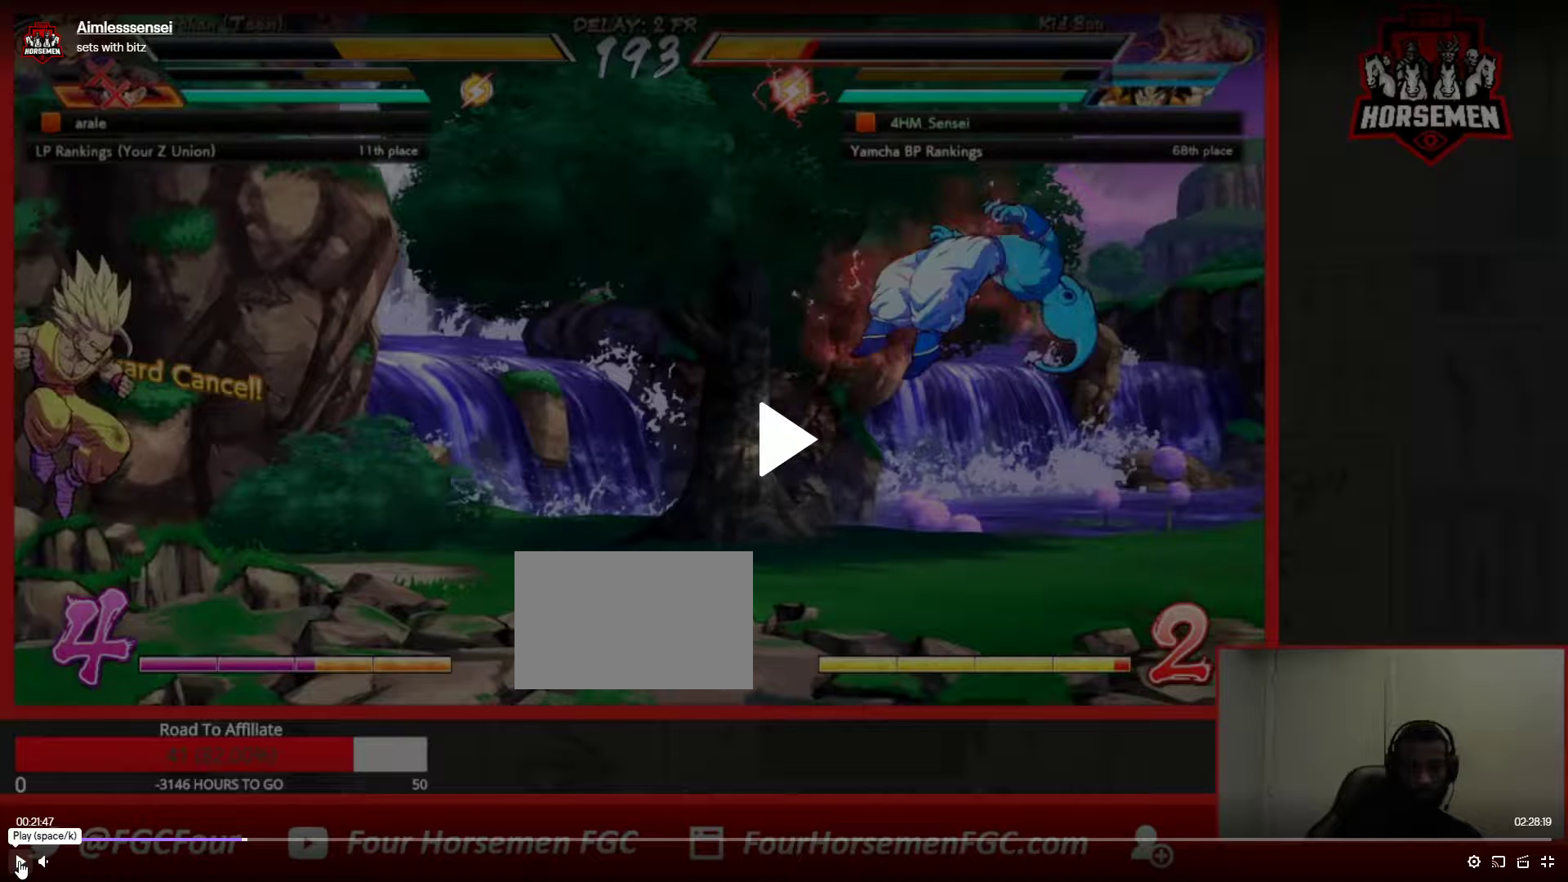
{"dt_ms": 500, "buttons": ["SQUARE", "TRIANGLE"], "left_stick": "down", "button_events": []}